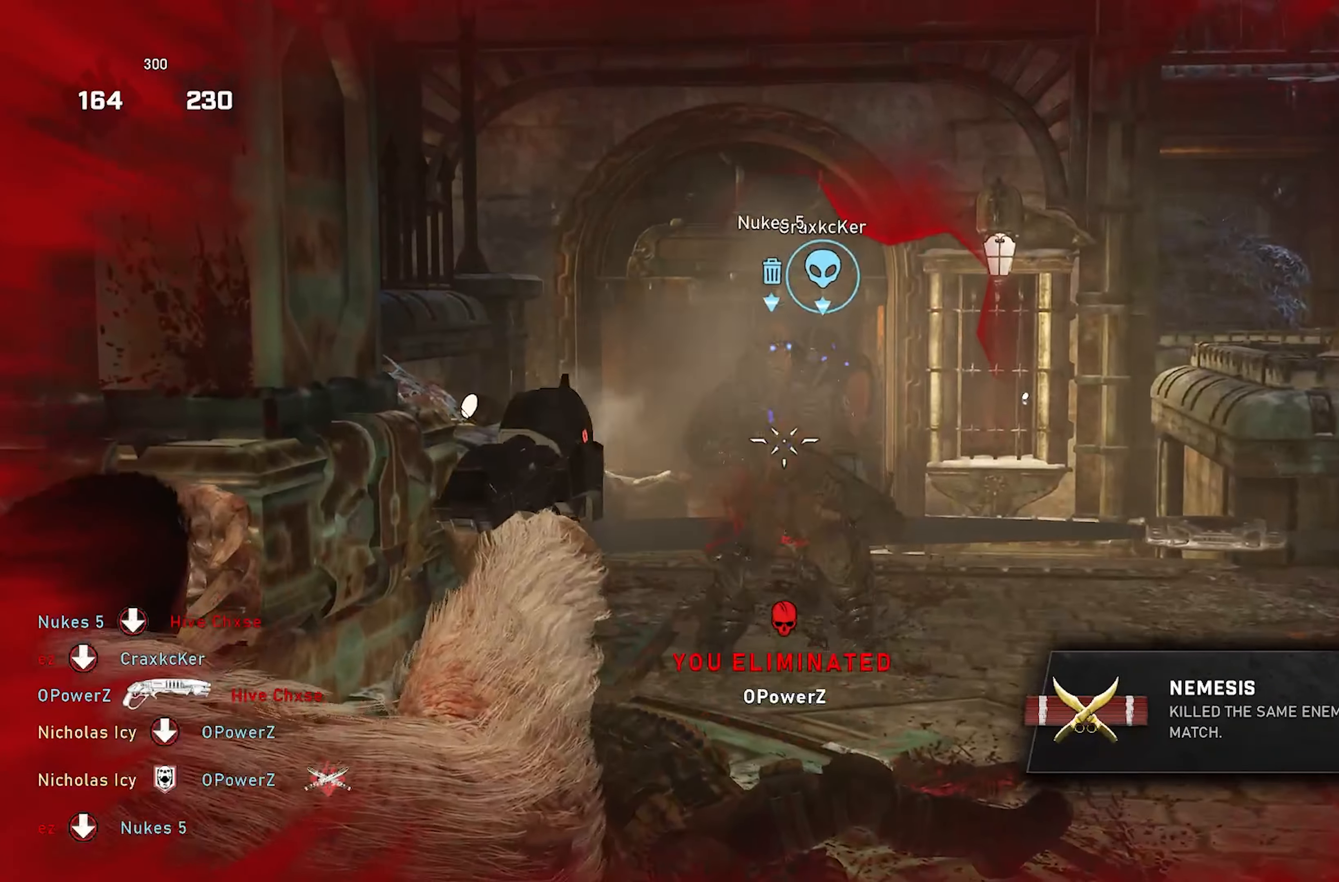
Gameplay with a controller (Xbox layout); each line is a JSON object with the inputs held at the frame after it. "events" lists button and stick changes between this image and that frame as [ms after this image, input, new state], when the widget could be followed in between. Not read: R3.
{"buttons": ["L2", "R2"], "left_stick": "down", "right_stick": "right", "events": [[50, "R2", "up"], [50, "right_stick", "down-right"], [83, "left_stick", "down-right"], [117, "R2", "down"], [167, "right_stick", "center"], [217, "R2", "up"], [250, "right_stick", "right"], [283, "R2", "down"], [400, "R2", "up"], [400, "left_stick", "down"], [400, "right_stick", "down-left"], [467, "R2", "down"], [483, "right_stick", "right"]]}
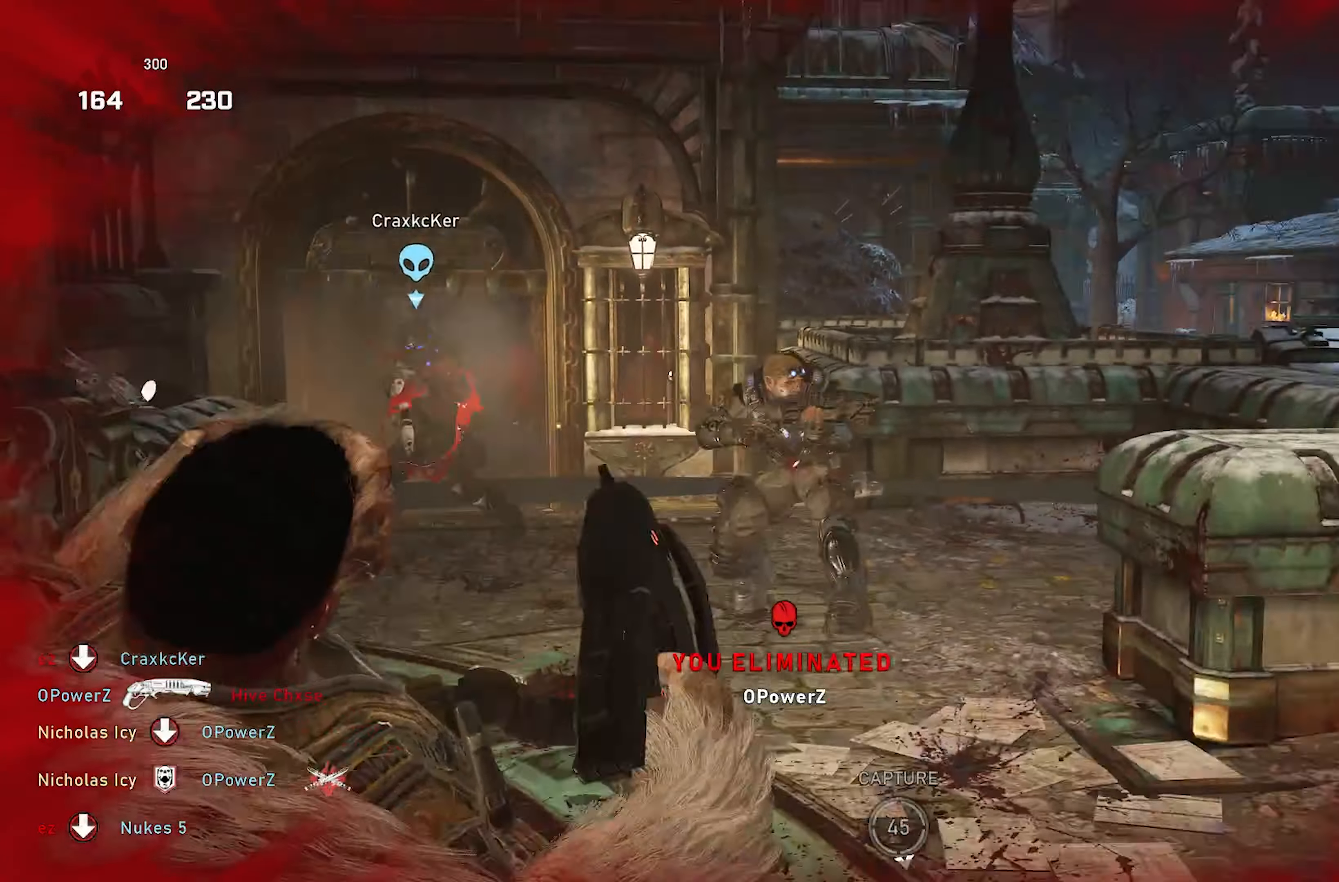
{"buttons": ["R1"], "left_stick": "left", "right_stick": "center", "events": [[50, "right_stick", "down-right"], [67, "R2", "up"], [117, "left_stick", "left"], [133, "R2", "down"], [183, "right_stick", "center"], [217, "L2", "up"], [233, "R2", "up"], [450, "R1", "down"]]}
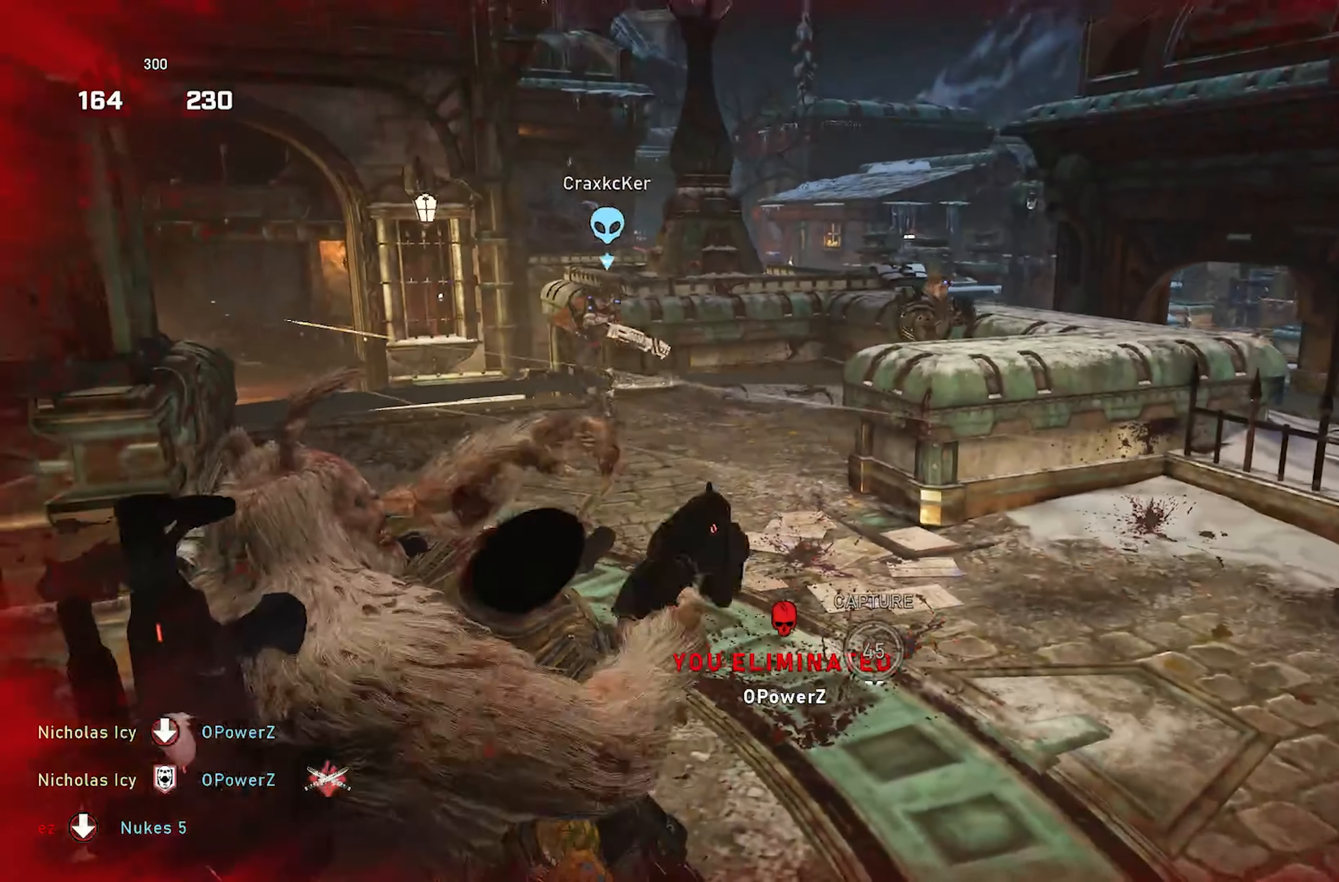
{"buttons": ["L2", "R2"], "left_stick": "left", "right_stick": "up-right", "events": [[50, "R1", "up"], [100, "right_stick", "up-right"], [267, "right_stick", "center"], [467, "L2", "down"], [467, "right_stick", "up-right"], [500, "R2", "down"]]}
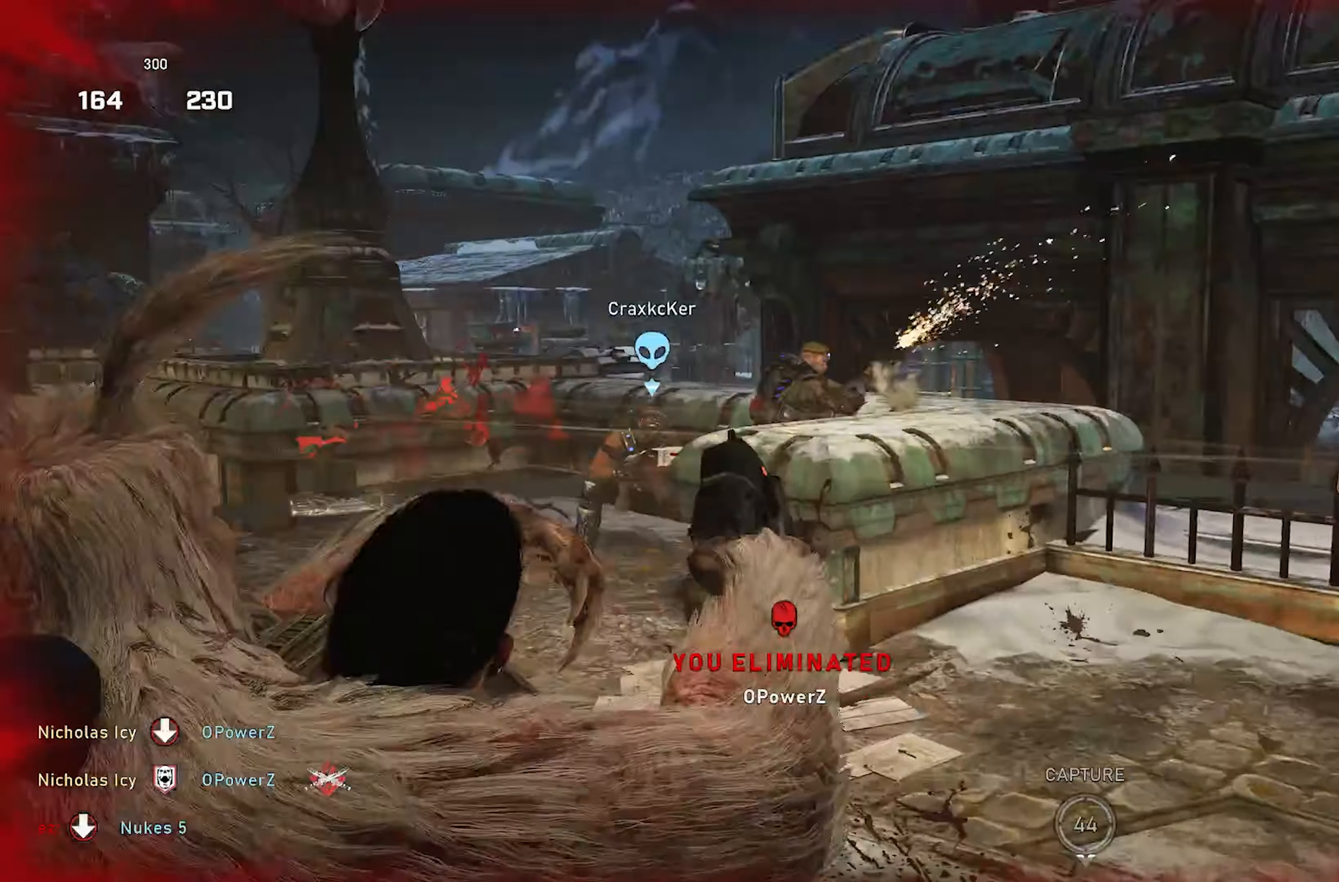
{"buttons": ["L2", "R2", "L3"], "left_stick": "left", "right_stick": "right", "events": [[17, "right_stick", "center"], [67, "R2", "up"], [100, "L3", "down"], [150, "R2", "down"], [167, "right_stick", "up-right"], [217, "L3", "up"], [233, "R2", "up"], [267, "right_stick", "down-left"], [333, "R2", "down"], [333, "right_stick", "center"], [400, "R2", "up"], [467, "L3", "down"], [483, "right_stick", "right"], [500, "R2", "down"]]}
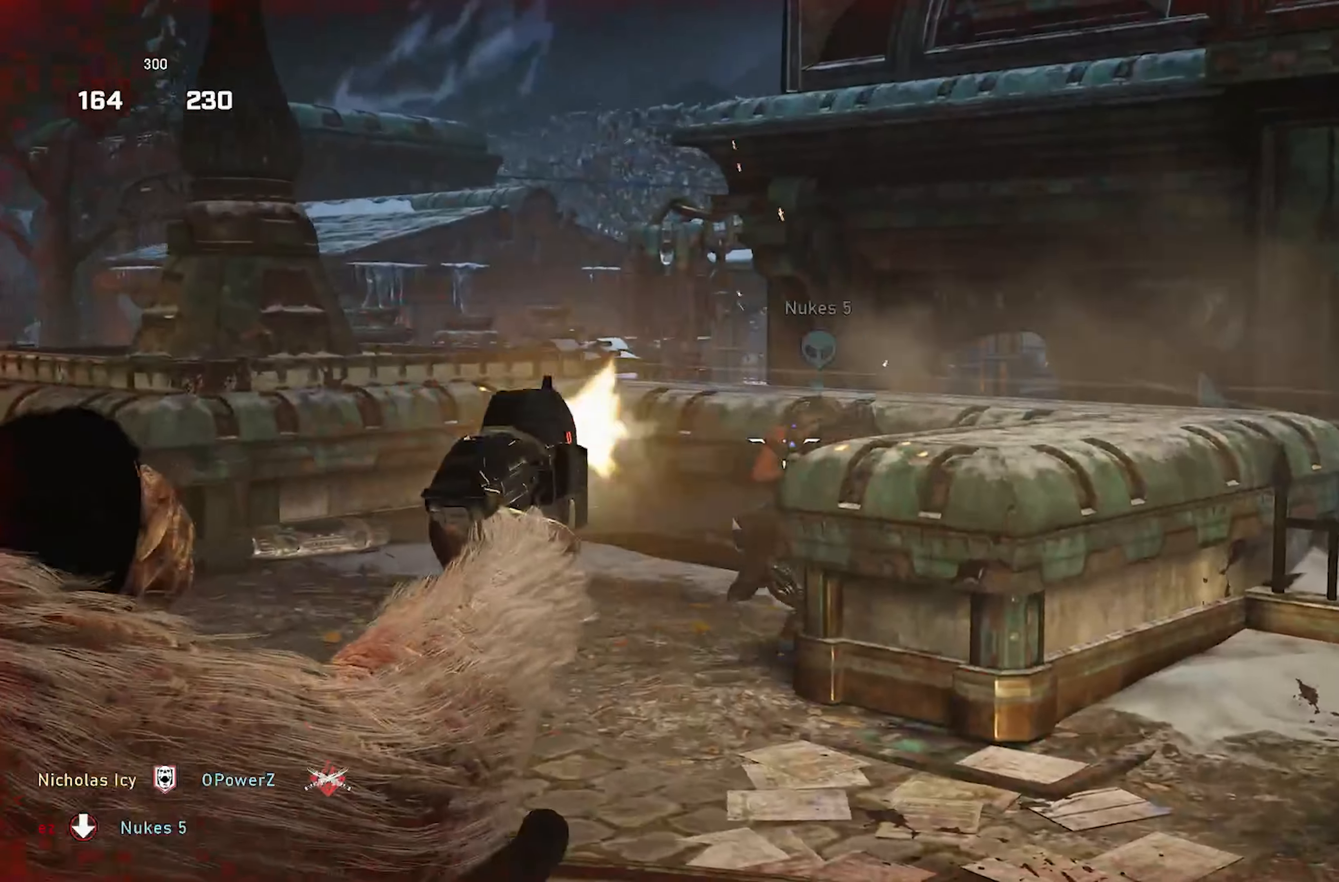
{"buttons": ["L2", "R2", "L3"], "left_stick": "up-left", "right_stick": "right", "events": [[67, "right_stick", "center"], [83, "L3", "up"], [83, "R2", "up"], [167, "R2", "down"], [167, "right_stick", "right"], [200, "left_stick", "up-left"], [233, "R2", "up"], [317, "R2", "down"], [383, "right_stick", "left"], [417, "R2", "up"], [450, "L3", "down"], [483, "R2", "down"], [483, "right_stick", "right"]]}
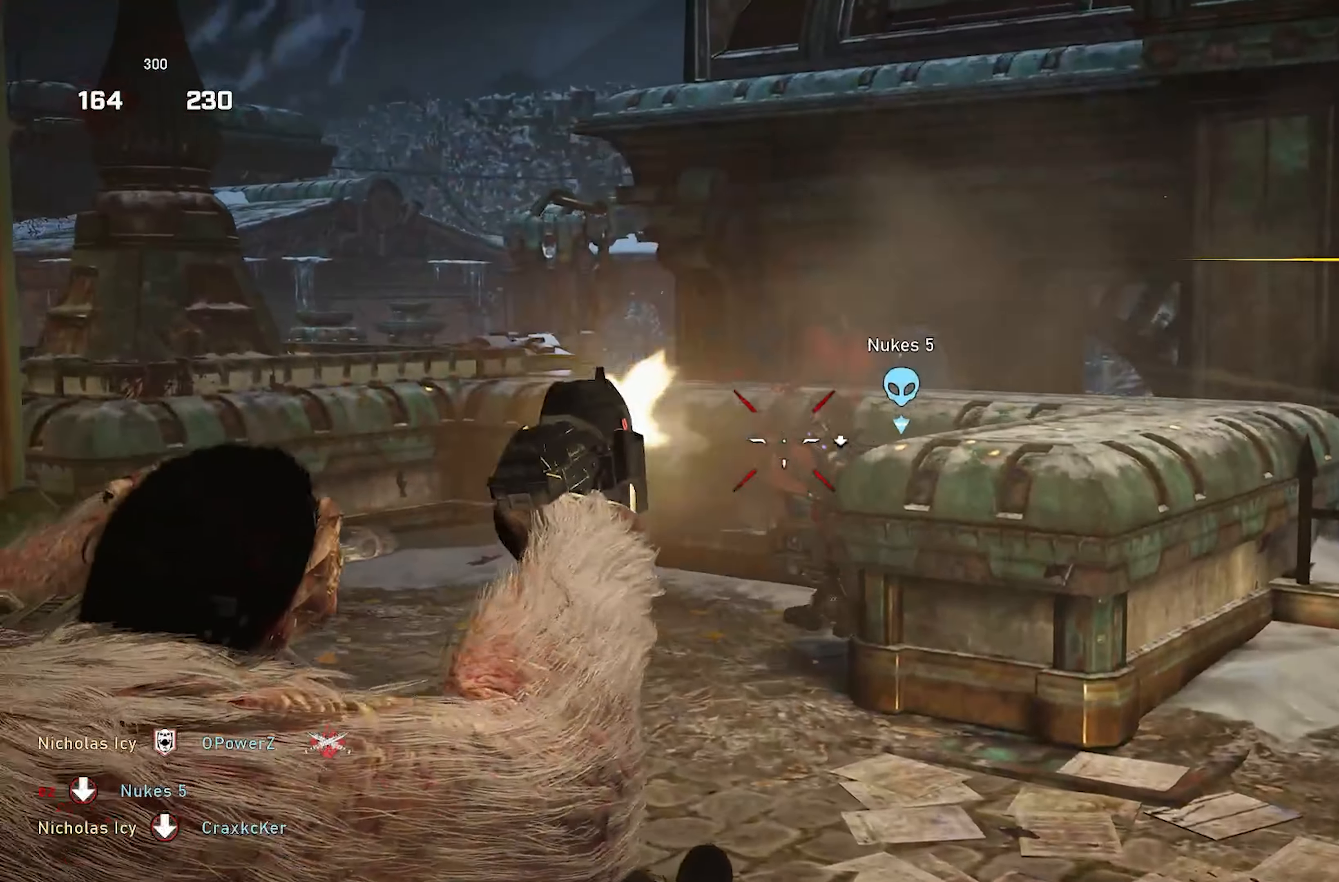
{"buttons": ["L2", "R2"], "left_stick": "up-left", "right_stick": "center", "events": [[83, "L3", "up"], [83, "R2", "up"], [83, "right_stick", "down"], [150, "right_stick", "down-right"], [167, "R2", "down"], [250, "R2", "up"], [250, "right_stick", "center"], [333, "R2", "down"], [400, "R2", "up"], [500, "R2", "down"]]}
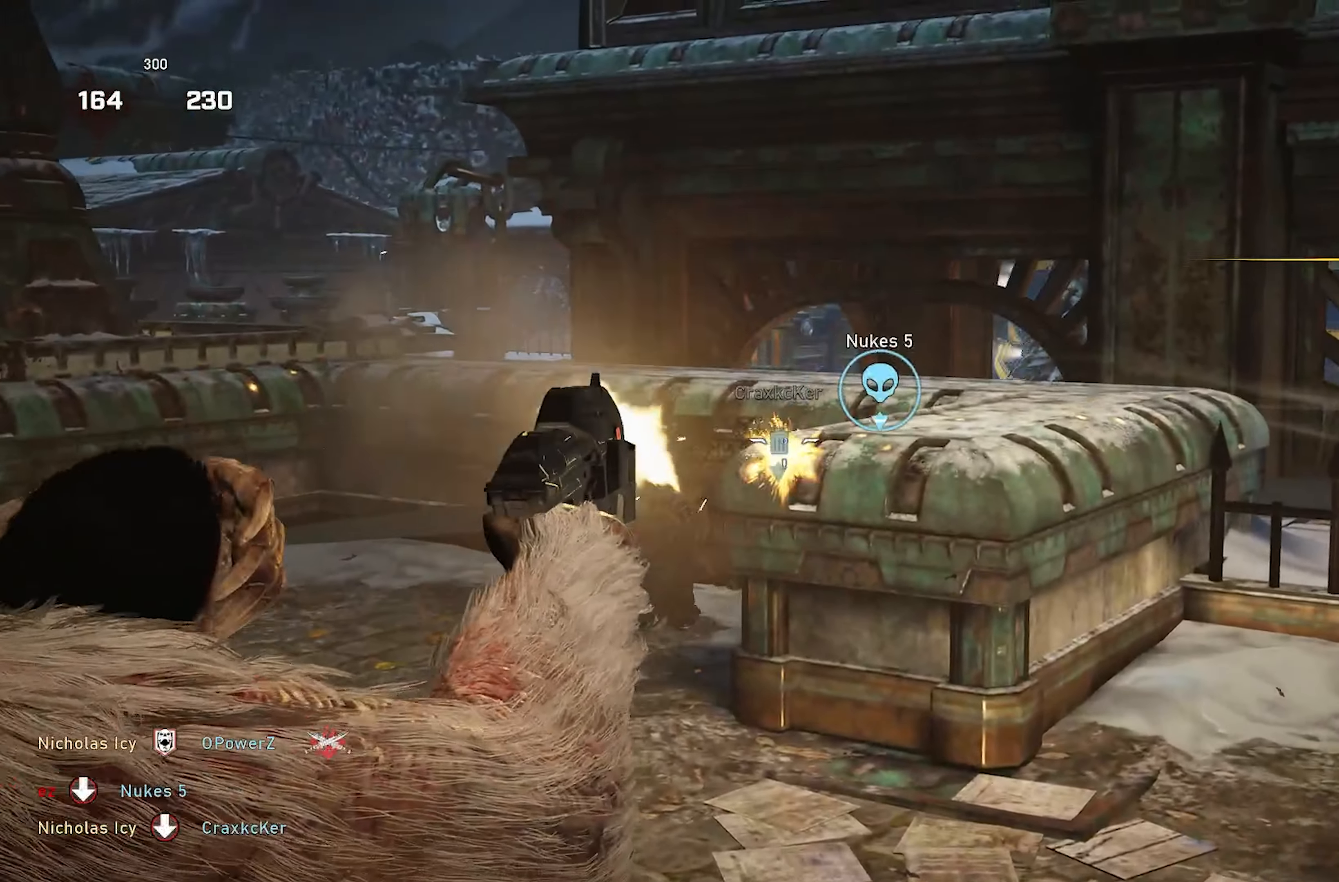
{"buttons": [], "left_stick": "up", "right_stick": "center", "events": [[33, "right_stick", "down-right"], [83, "R2", "up"], [133, "right_stick", "center"], [283, "L2", "up"], [283, "left_stick", "up"]]}
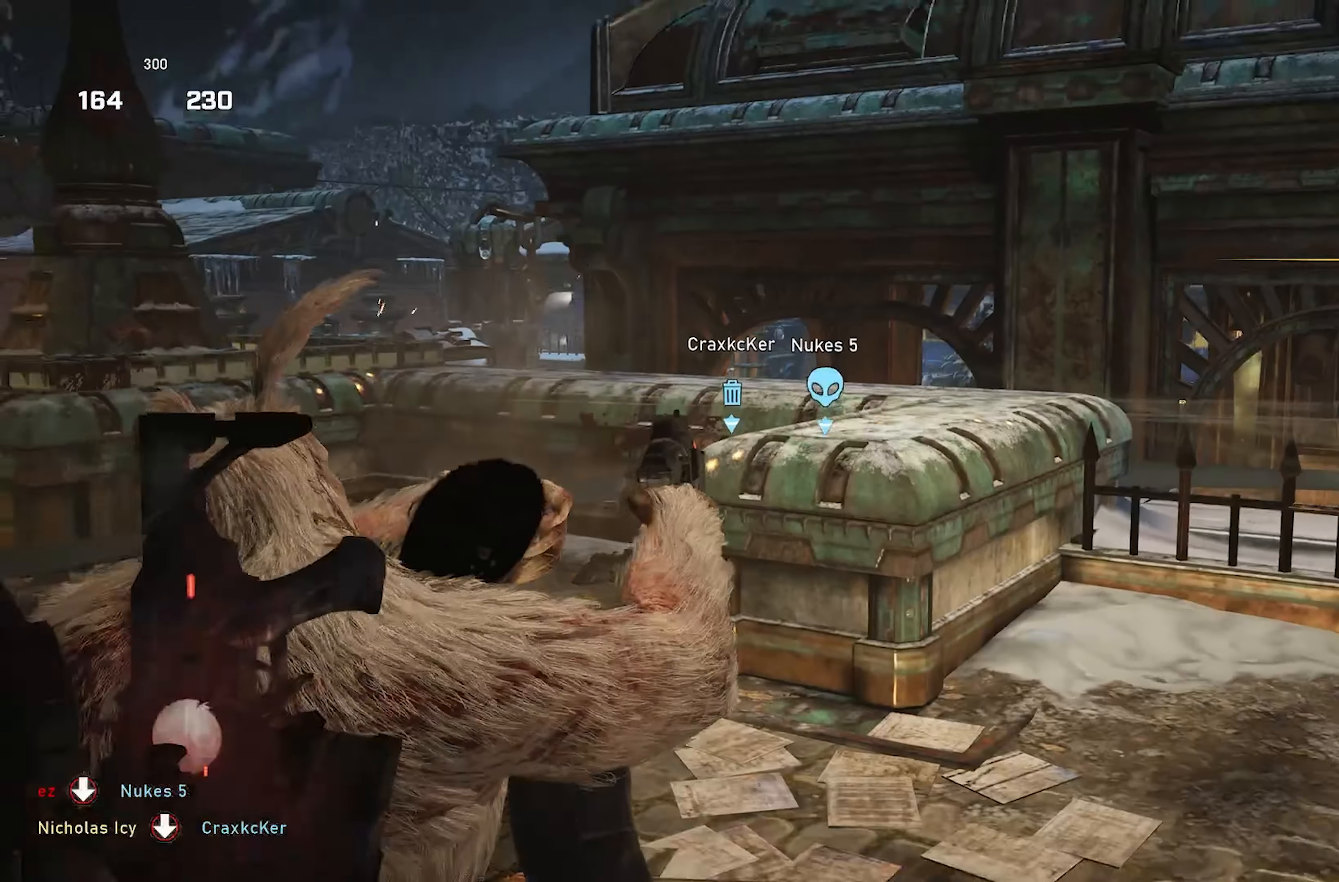
{"buttons": [], "left_stick": "down-right", "right_stick": "center", "events": [[100, "left_stick", "up-left"], [183, "R1", "down"], [233, "R1", "up"], [233, "left_stick", "down-right"]]}
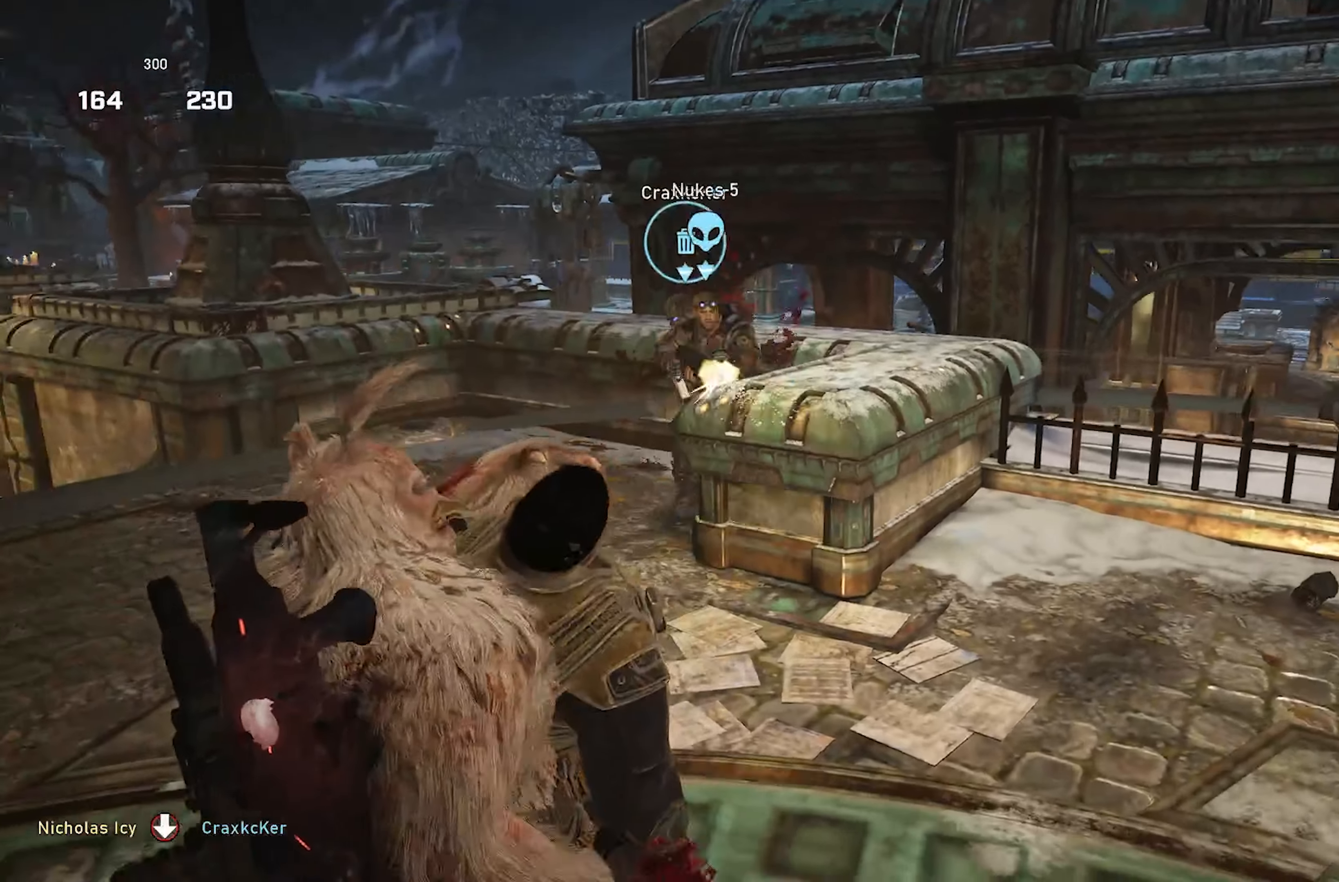
{"buttons": [], "left_stick": "down-left", "right_stick": "center", "events": [[183, "left_stick", "down"], [283, "R1", "down"], [283, "left_stick", "down-left"], [367, "R1", "up"]]}
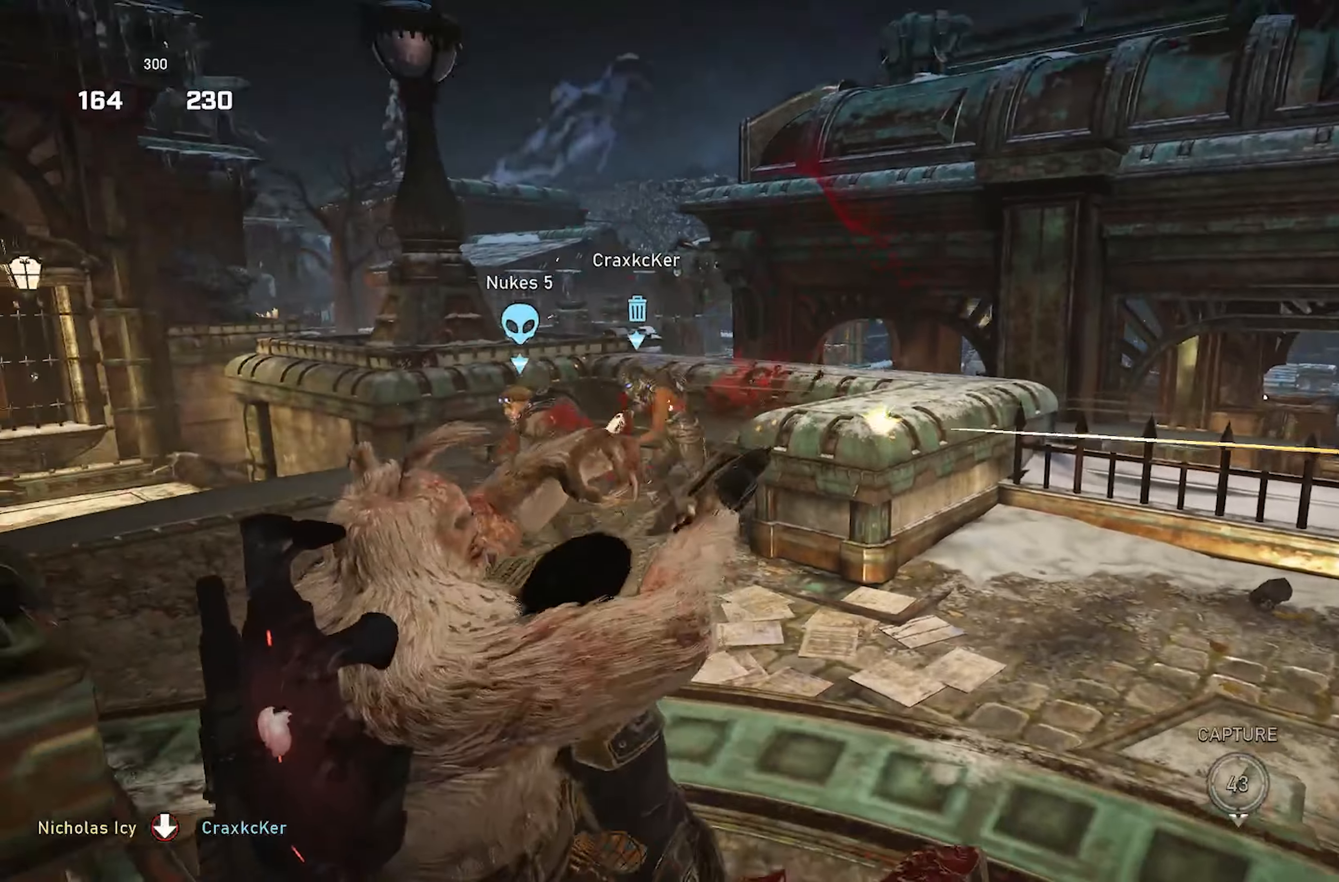
{"buttons": [], "left_stick": "down-right", "right_stick": "right", "events": [[33, "right_stick", "up-left"], [133, "right_stick", "center"], [300, "left_stick", "down-right"], [500, "right_stick", "right"]]}
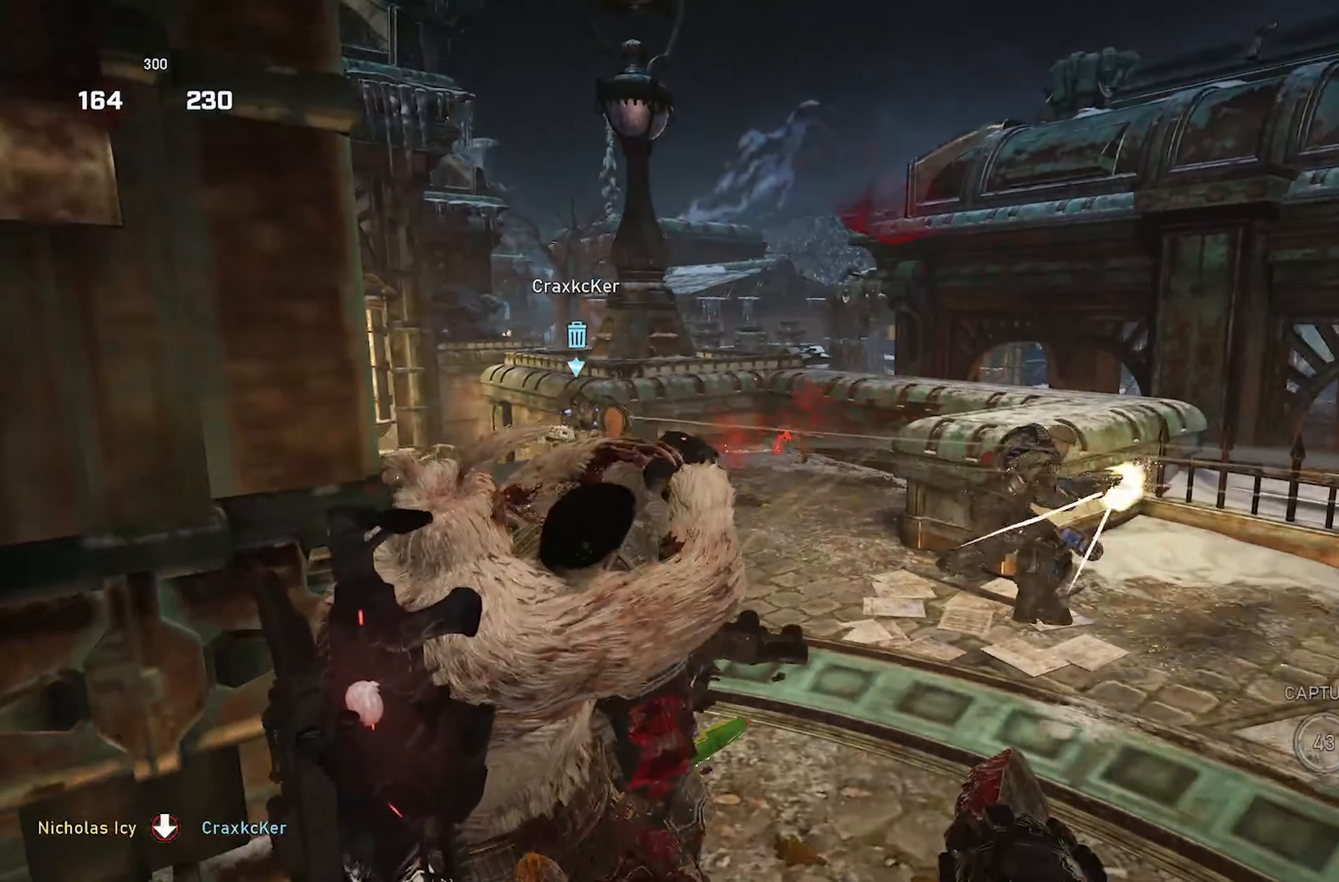
{"buttons": ["R2"], "left_stick": "down-left", "right_stick": "left", "events": [[100, "R2", "down"], [133, "right_stick", "center"], [183, "R2", "up"], [267, "R2", "down"], [267, "right_stick", "up-right"], [317, "right_stick", "center"], [367, "R2", "up"], [400, "right_stick", "left"], [433, "left_stick", "down-left"], [450, "R2", "down"]]}
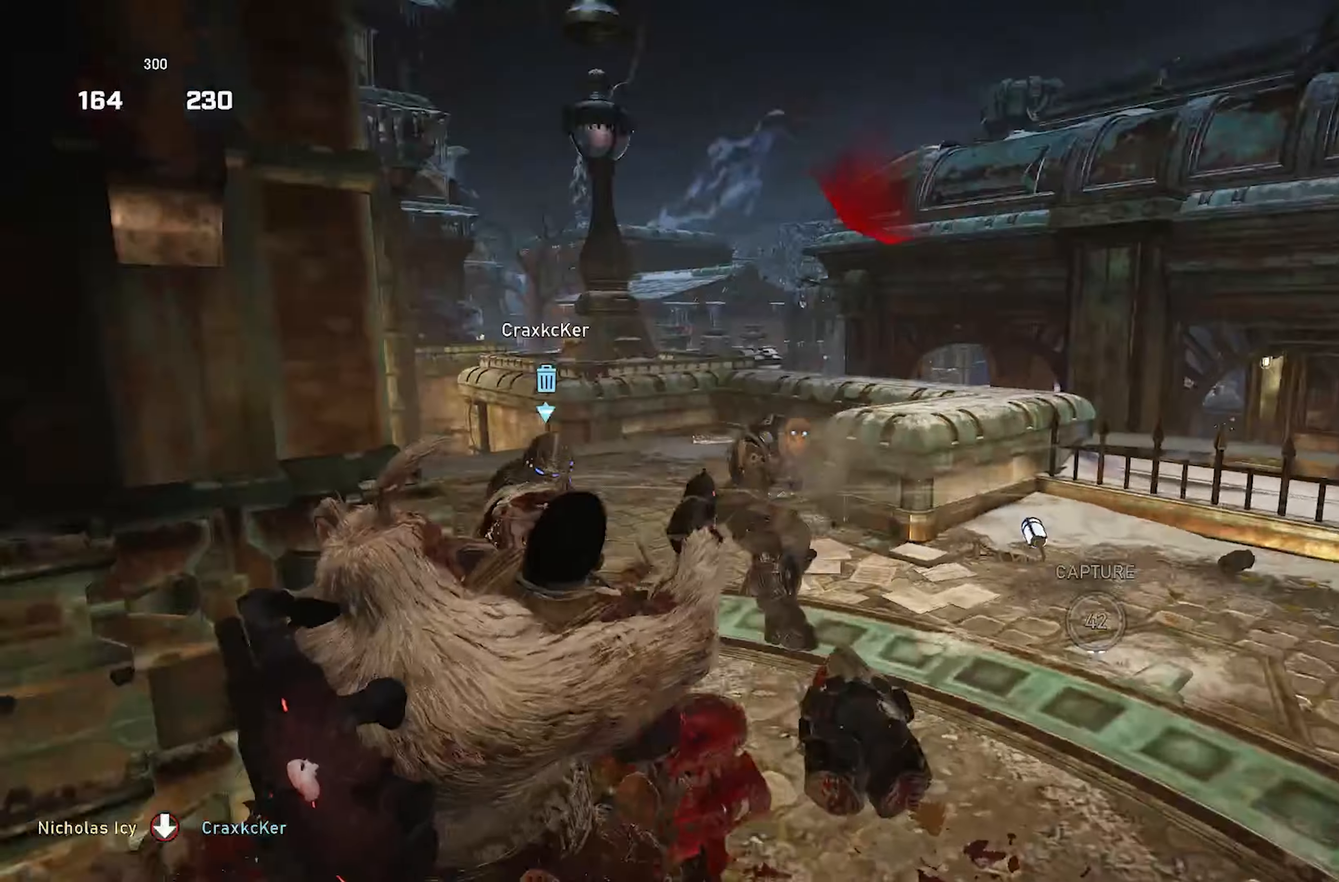
{"buttons": ["R2"], "left_stick": "down-left", "right_stick": "left", "events": [[33, "R2", "up"], [100, "right_stick", "right"], [117, "R2", "down"], [150, "right_stick", "center"], [183, "left_stick", "down"], [217, "R2", "up"], [233, "right_stick", "left"], [283, "R2", "down"], [283, "right_stick", "center"], [367, "right_stick", "down-left"], [383, "R2", "up"], [400, "left_stick", "down-left"], [433, "right_stick", "left"], [450, "R2", "down"]]}
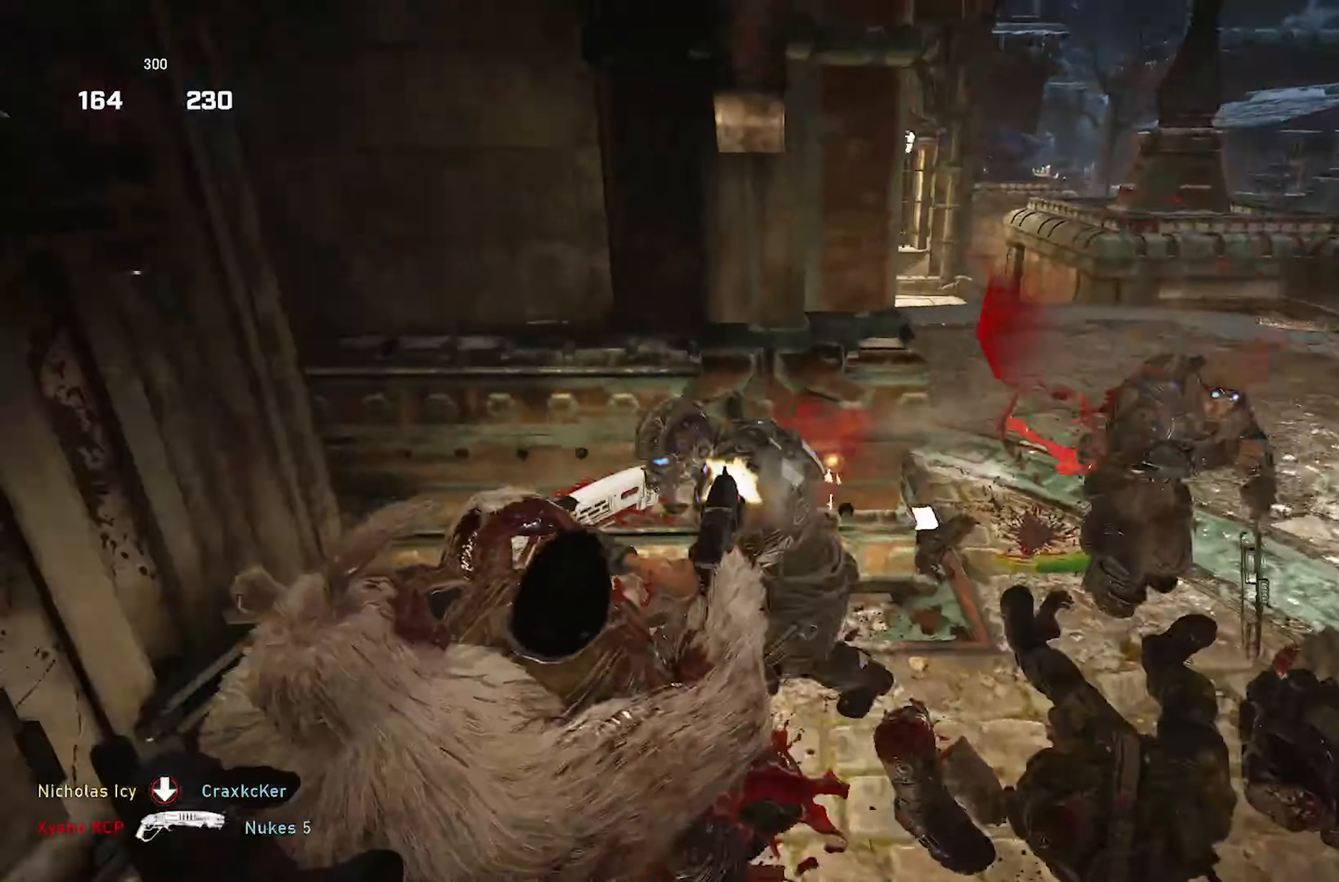
{"buttons": [], "left_stick": "down-right", "right_stick": "center", "events": [[33, "R2", "up"], [67, "right_stick", "center"], [100, "left_stick", "down-right"], [117, "R2", "down"], [200, "R2", "up"], [250, "B", "down"], [317, "B", "up"], [400, "B", "down"], [483, "B", "up"]]}
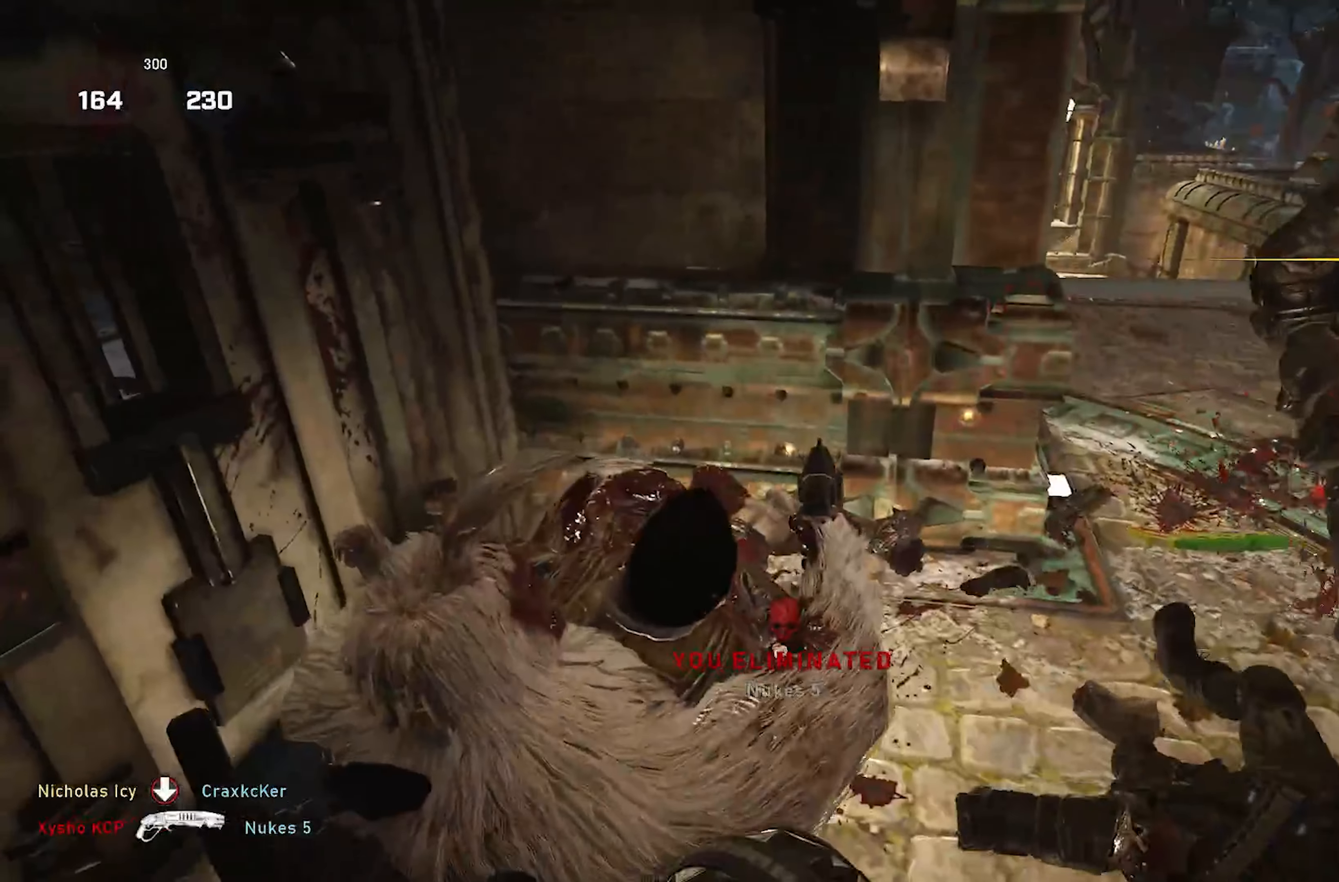
{"buttons": [], "left_stick": "center", "right_stick": "center", "events": [[117, "right_stick", "down-right"], [217, "right_stick", "right"], [367, "right_stick", "center"], [500, "left_stick", "center"]]}
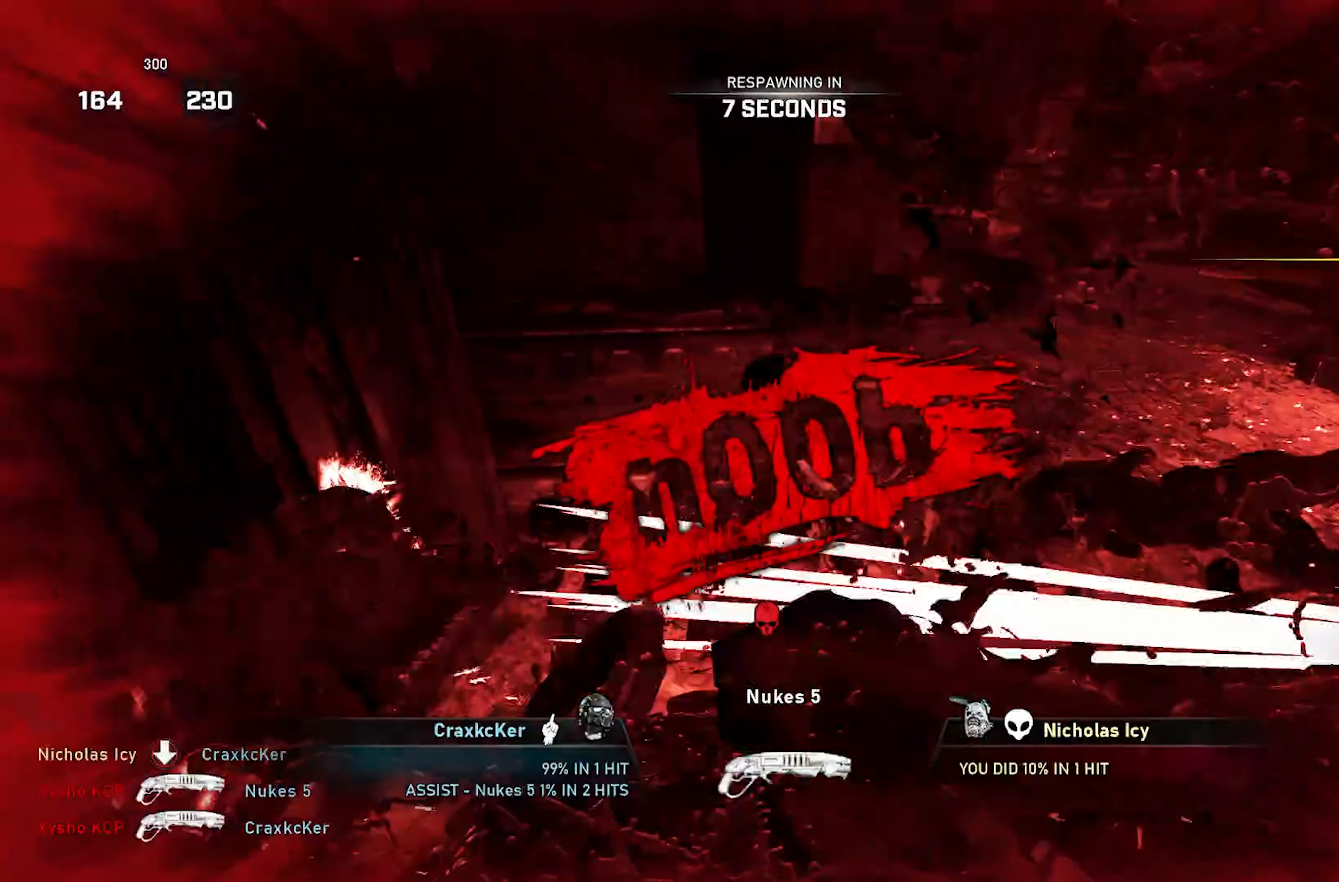
{"buttons": [], "left_stick": "center", "right_stick": "center", "events": []}
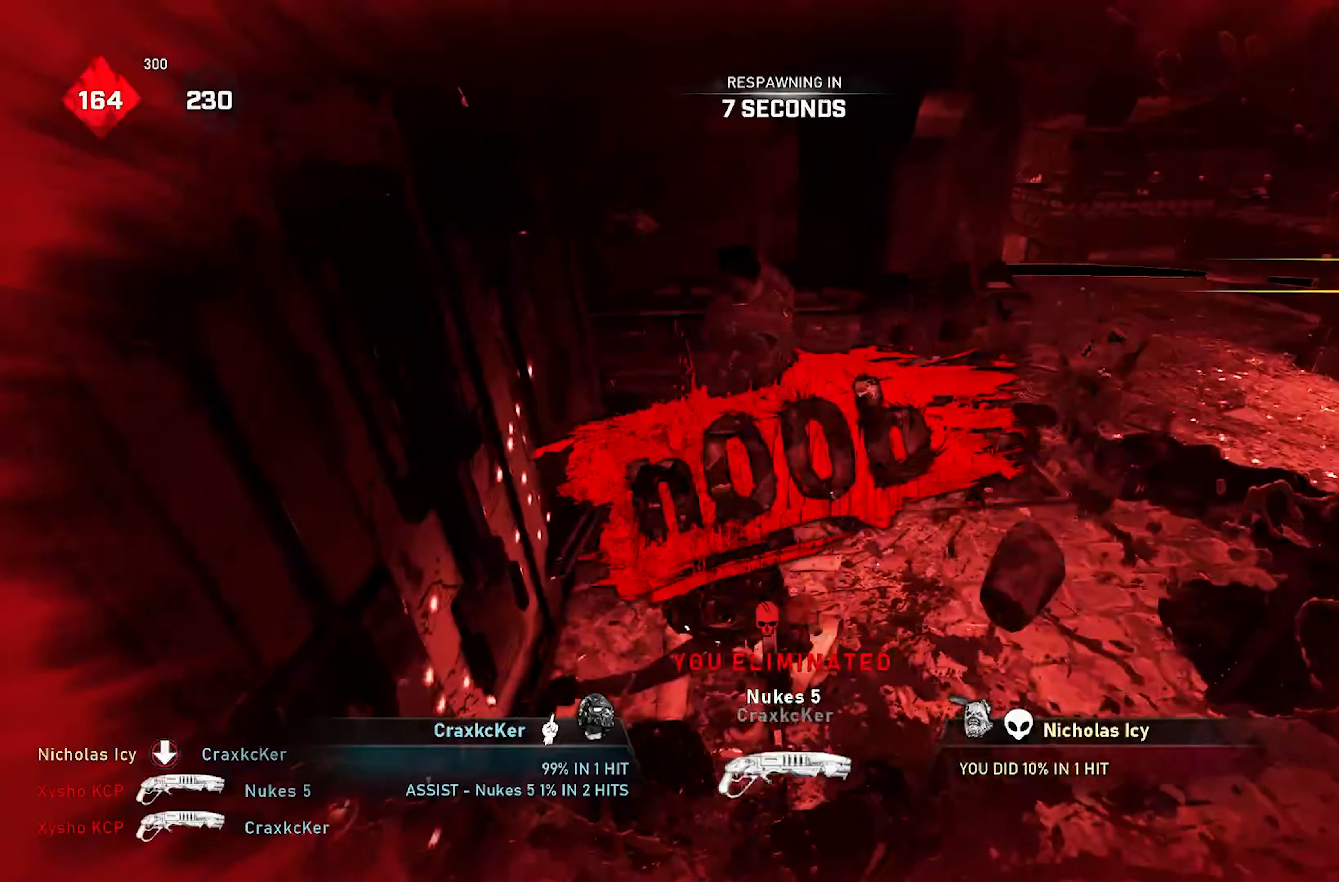
{"buttons": [], "left_stick": "center", "right_stick": "center", "events": []}
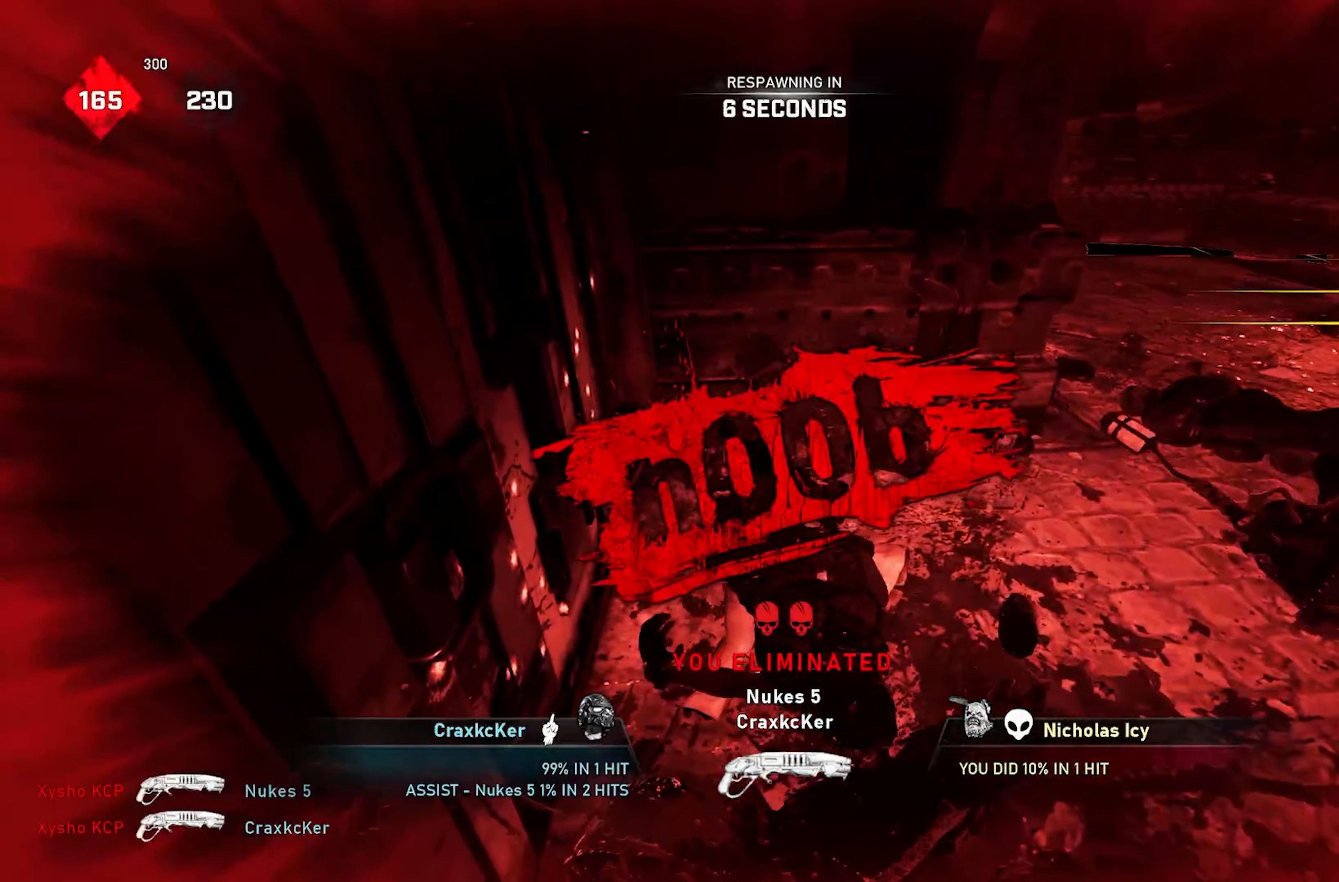
{"buttons": [], "left_stick": "center", "right_stick": "center", "events": []}
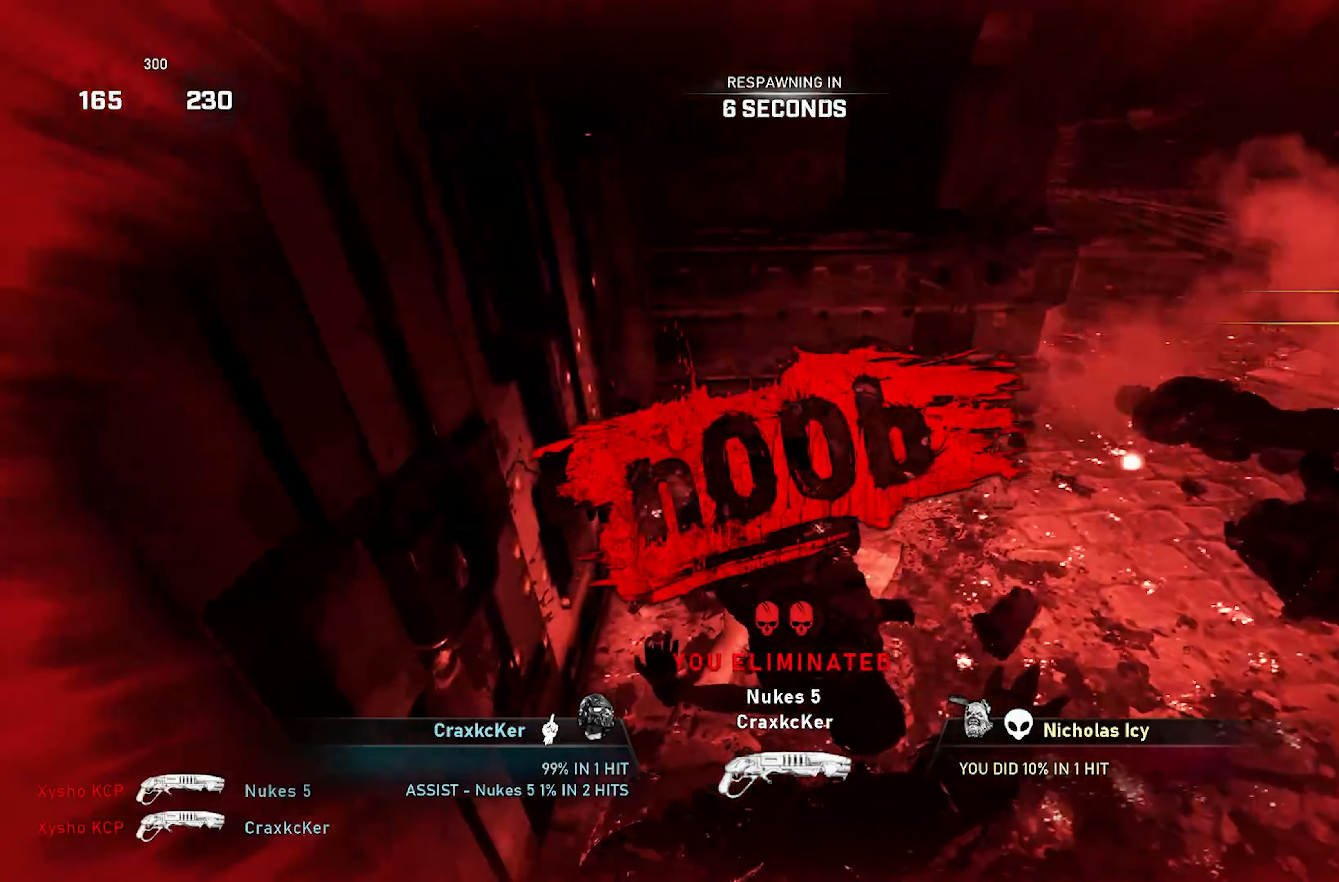
{"buttons": [], "left_stick": "center", "right_stick": "center", "events": []}
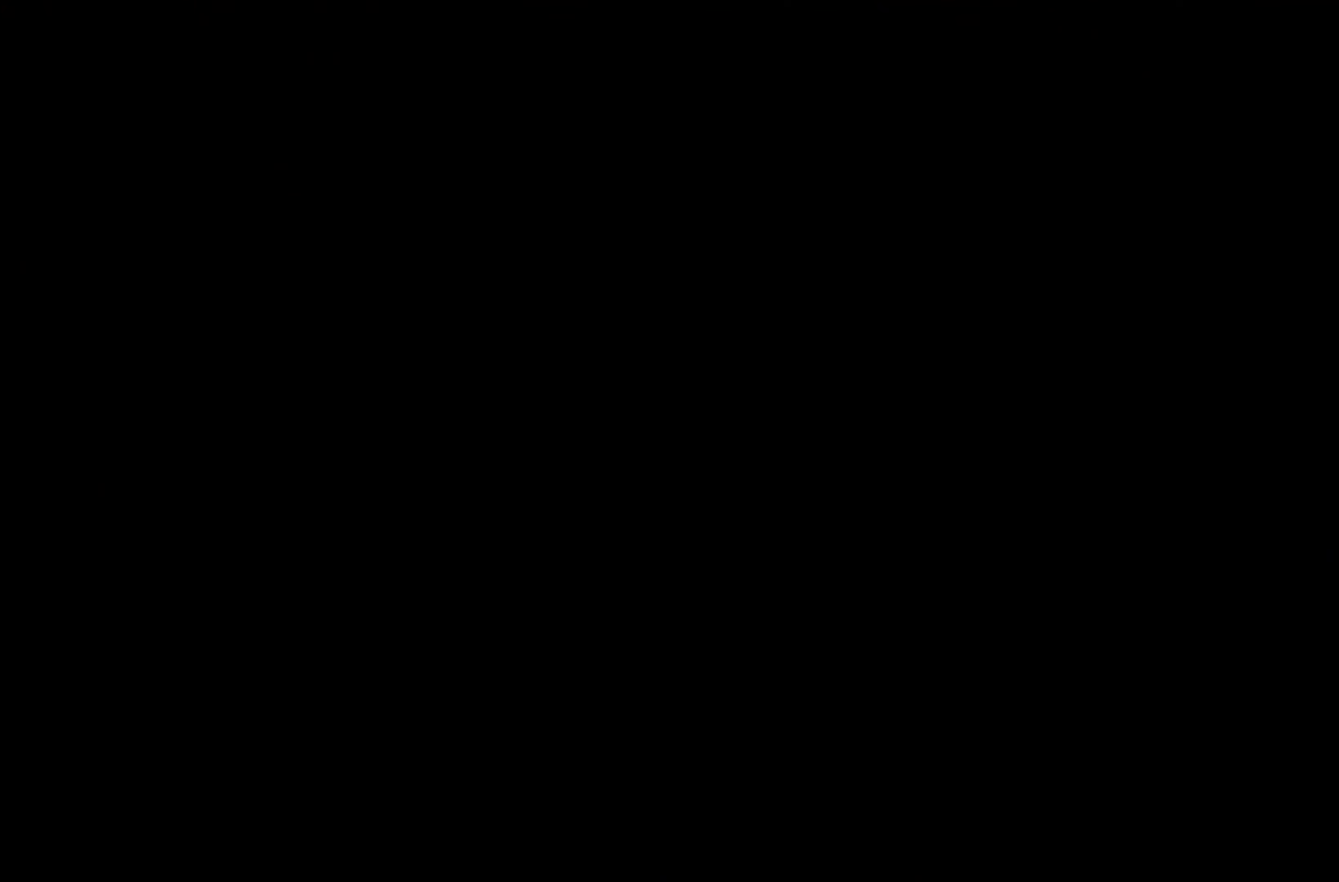
{"buttons": [], "left_stick": "center", "right_stick": "center", "events": [[100, "X", "down"], [200, "X", "up"]]}
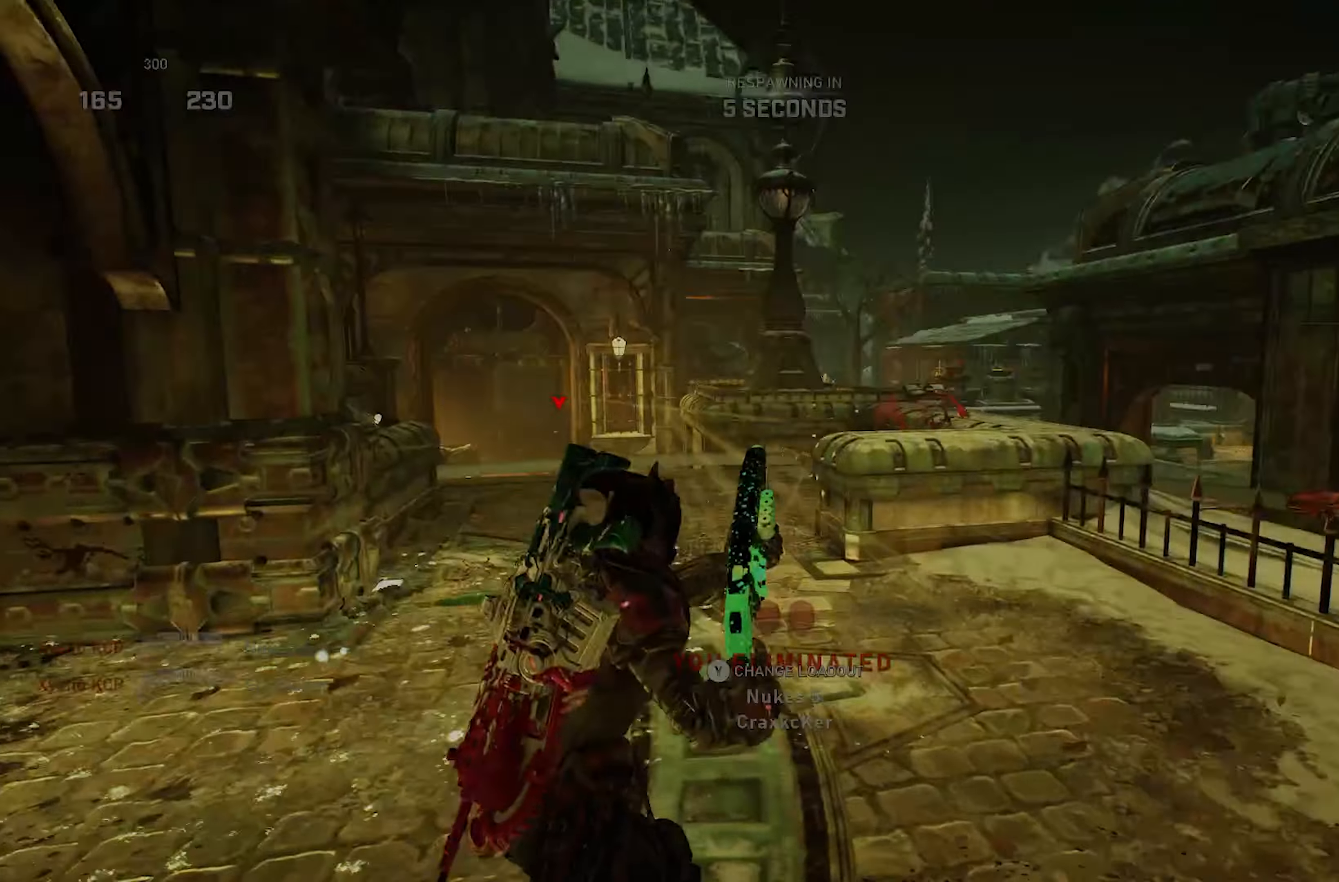
{"buttons": [], "left_stick": "center", "right_stick": "center", "events": []}
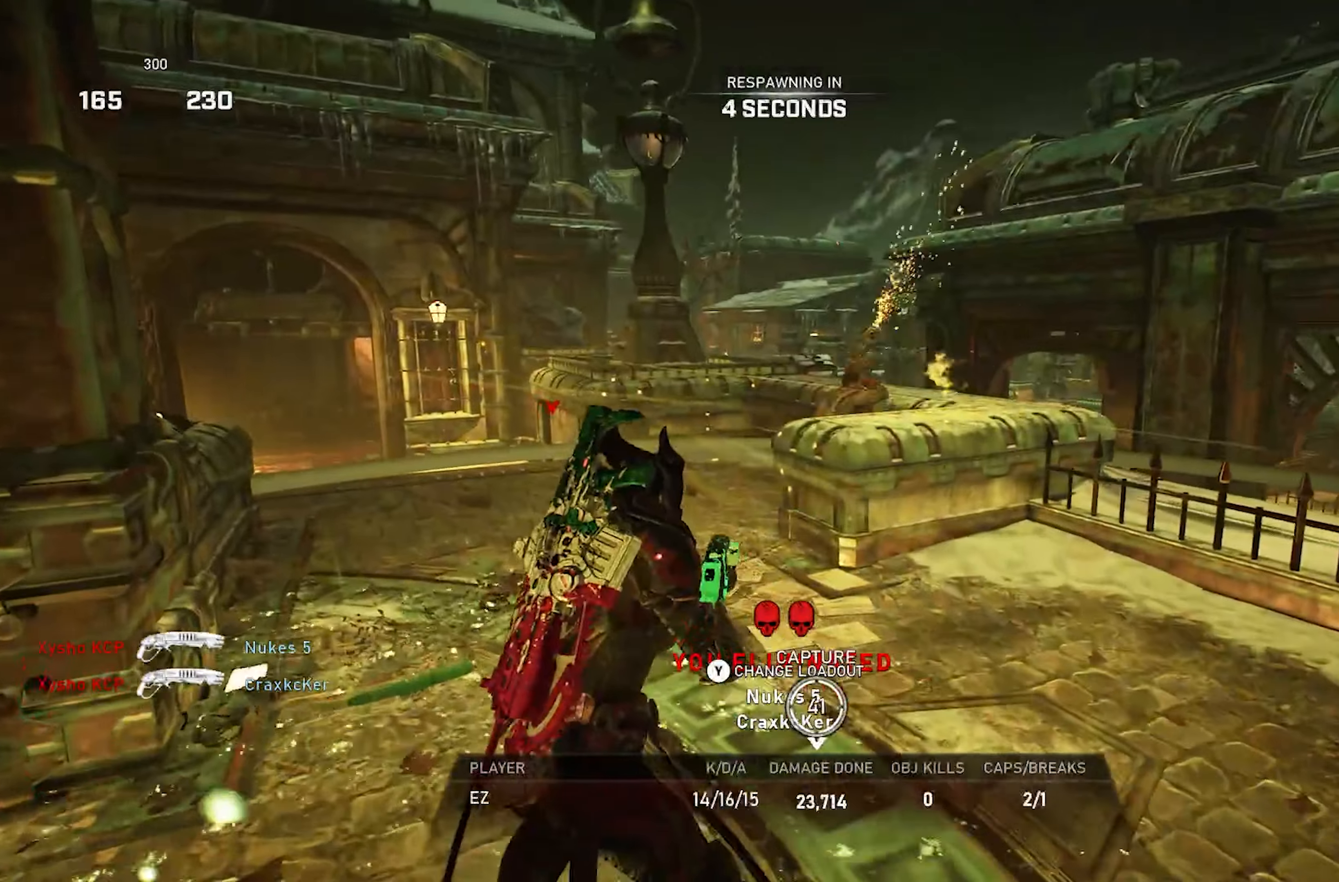
{"buttons": [], "left_stick": "center", "right_stick": "center", "events": []}
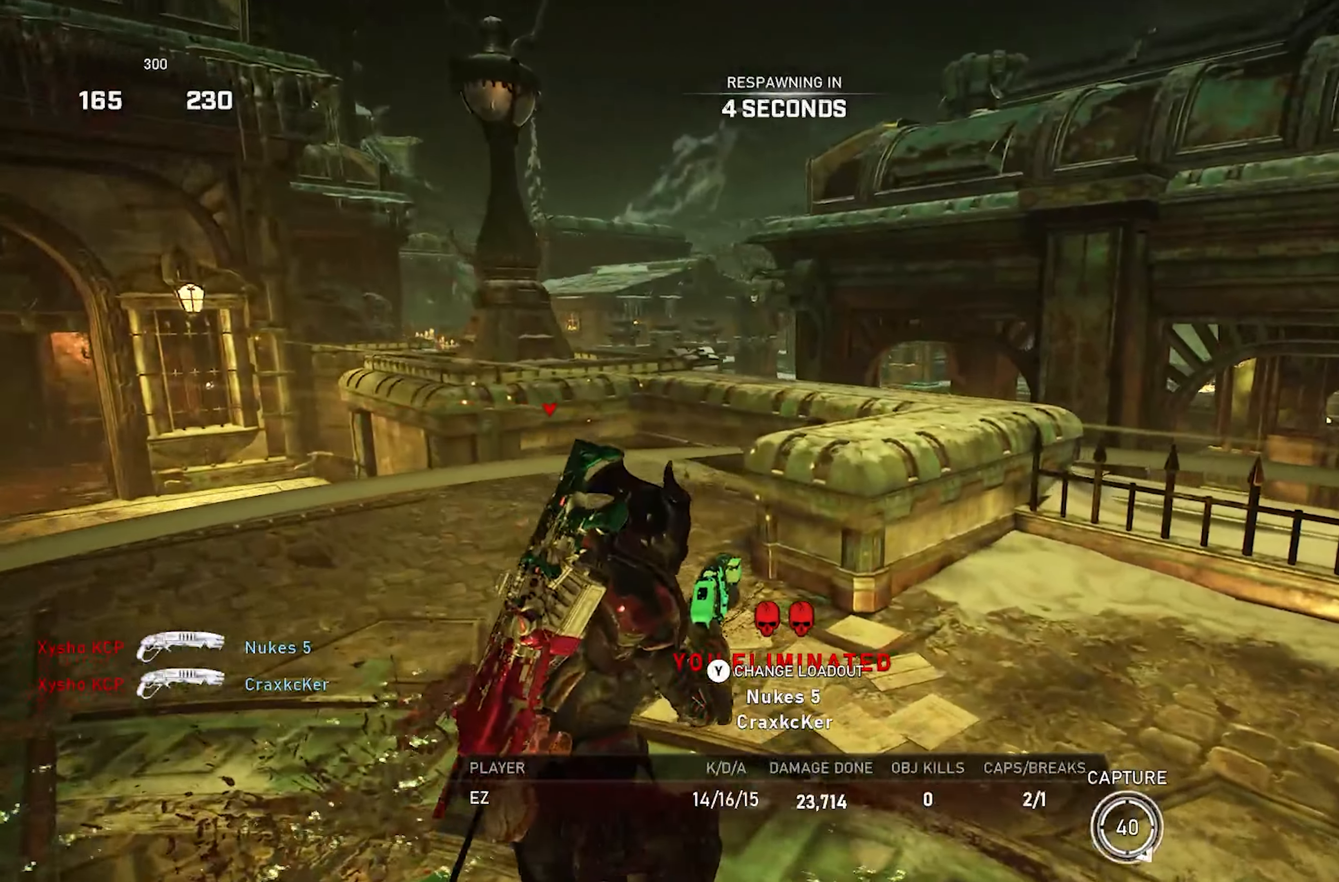
{"buttons": [], "left_stick": "center", "right_stick": "center", "events": []}
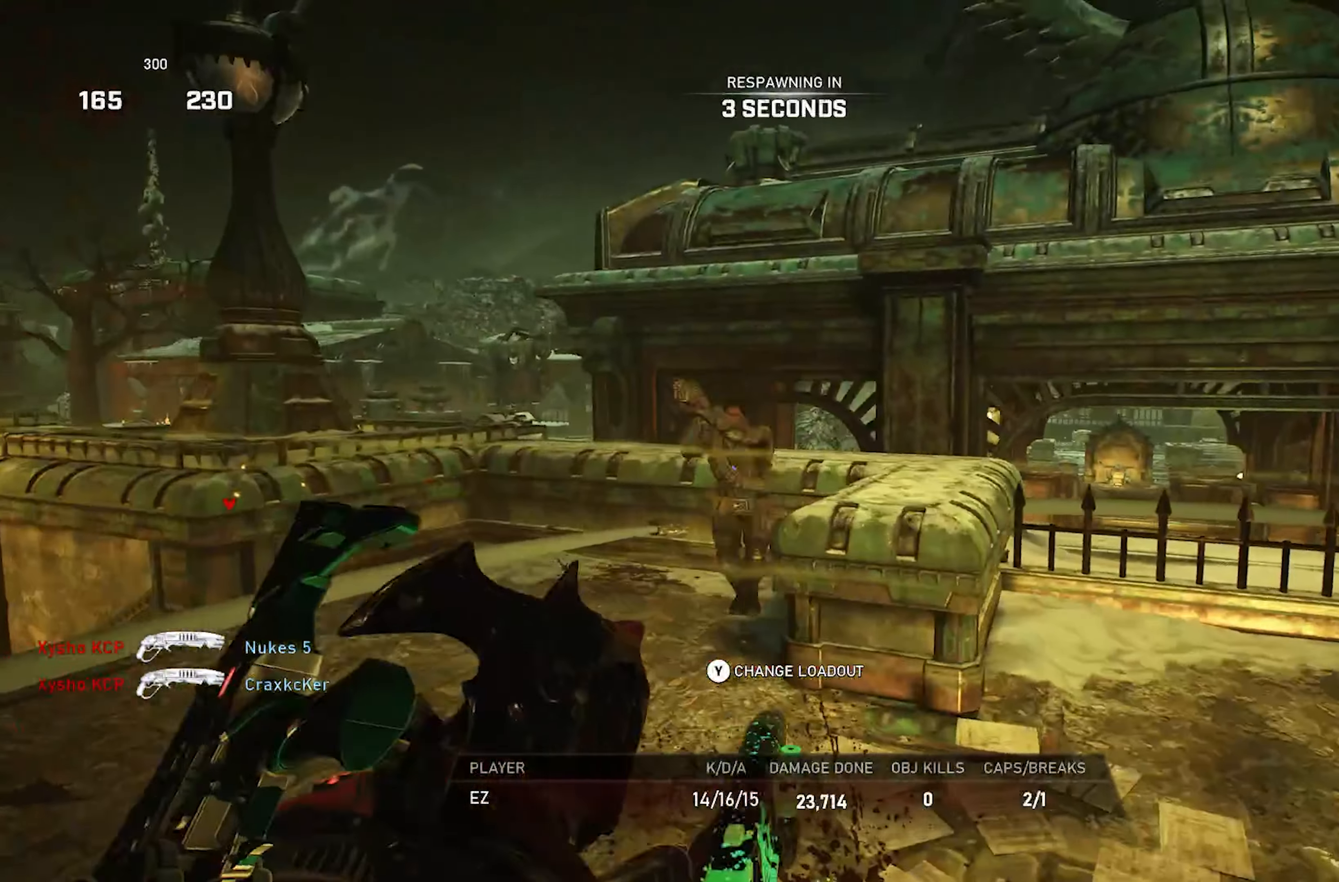
{"buttons": [], "left_stick": "center", "right_stick": "center", "events": []}
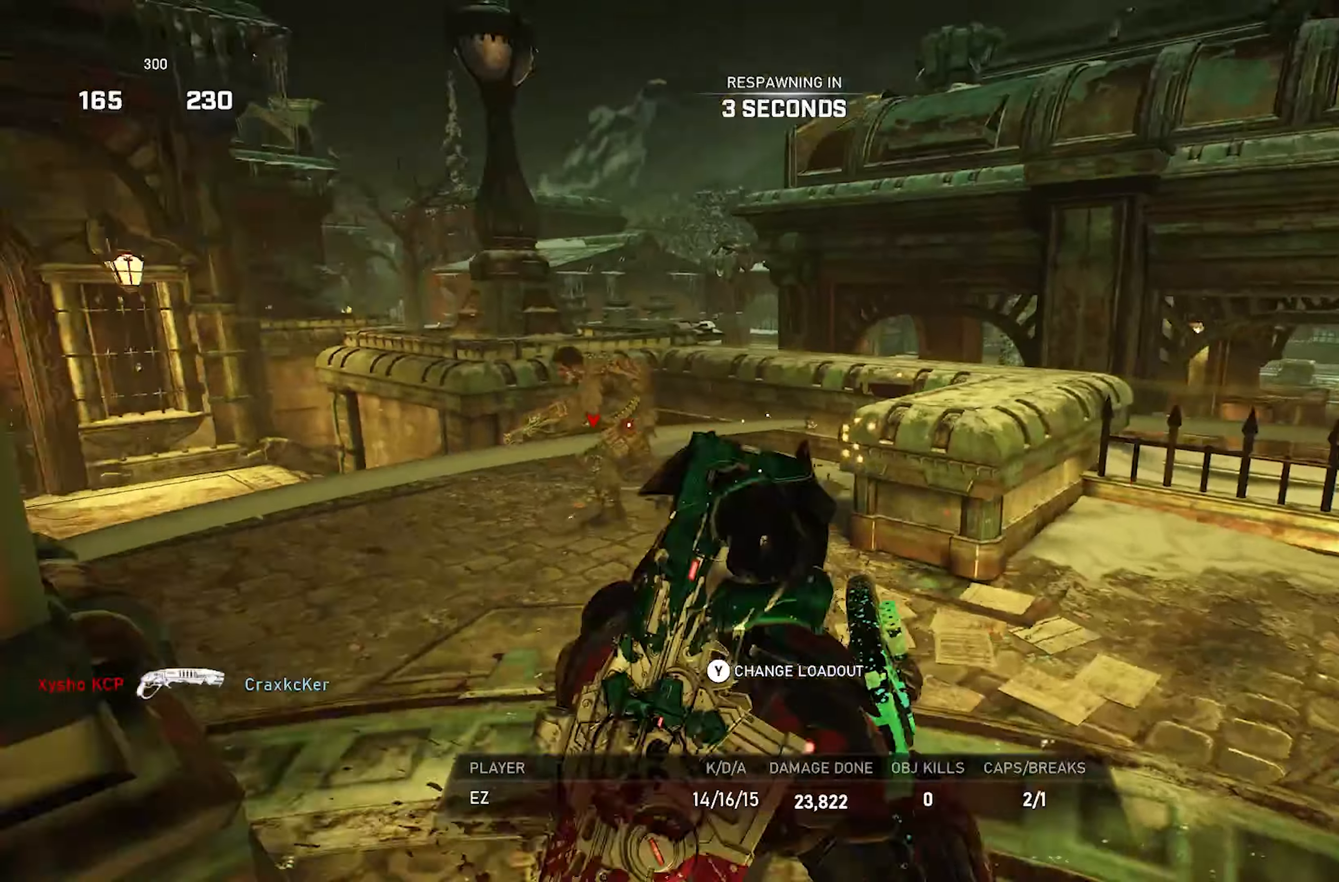
{"buttons": [], "left_stick": "center", "right_stick": "center", "events": []}
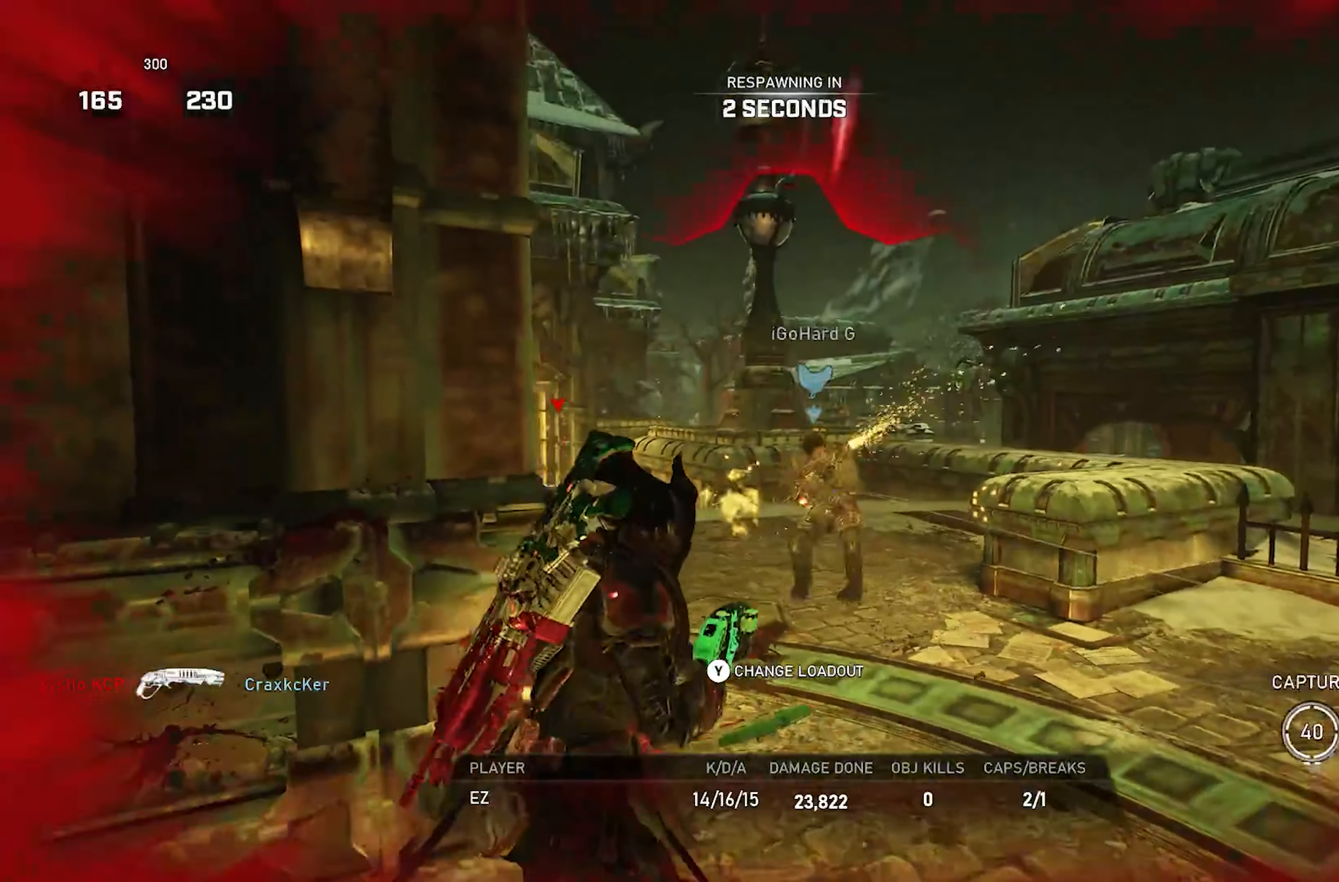
{"buttons": [], "left_stick": "center", "right_stick": "center", "events": []}
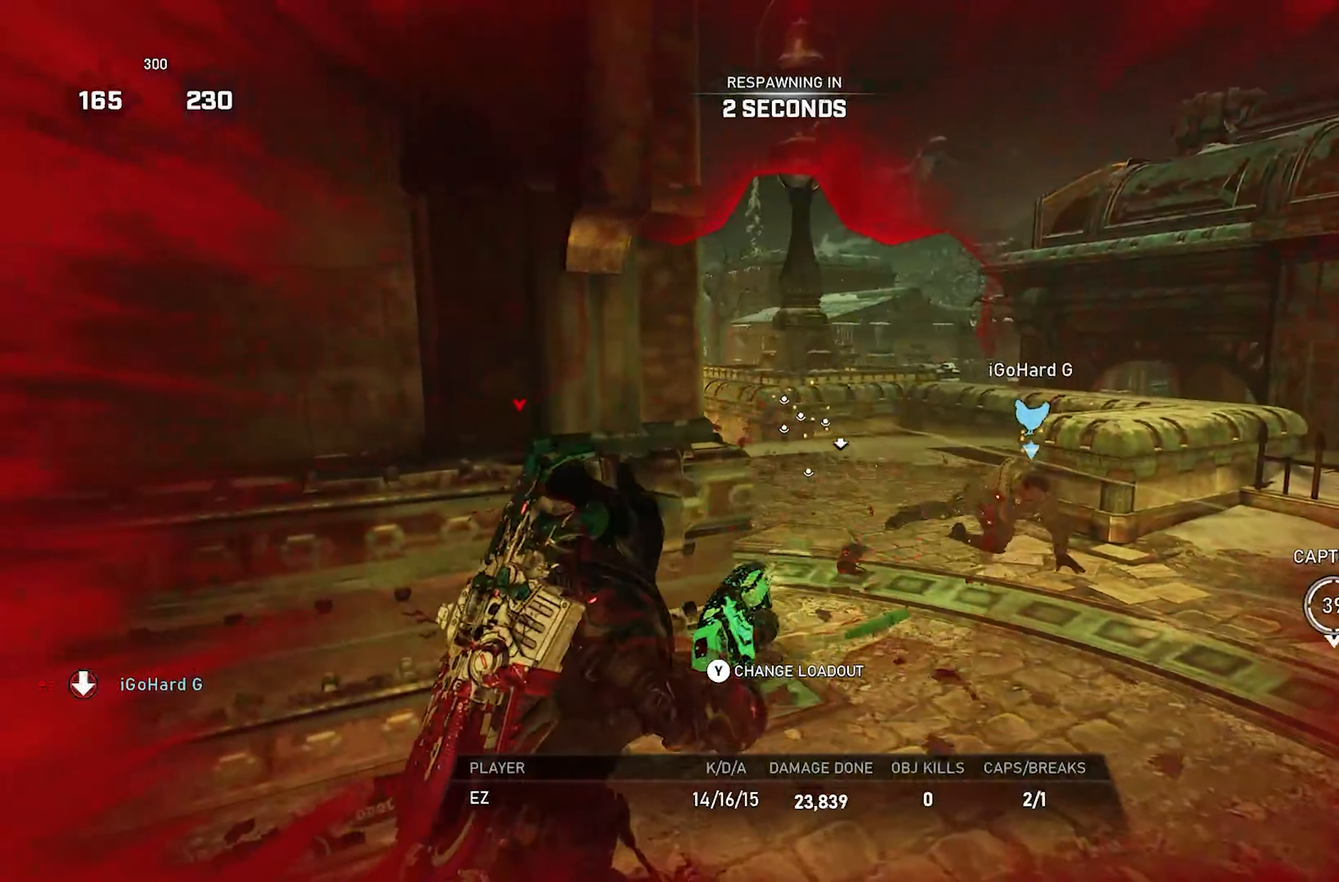
{"buttons": [], "left_stick": "up", "right_stick": "center", "events": [[233, "left_stick", "up"]]}
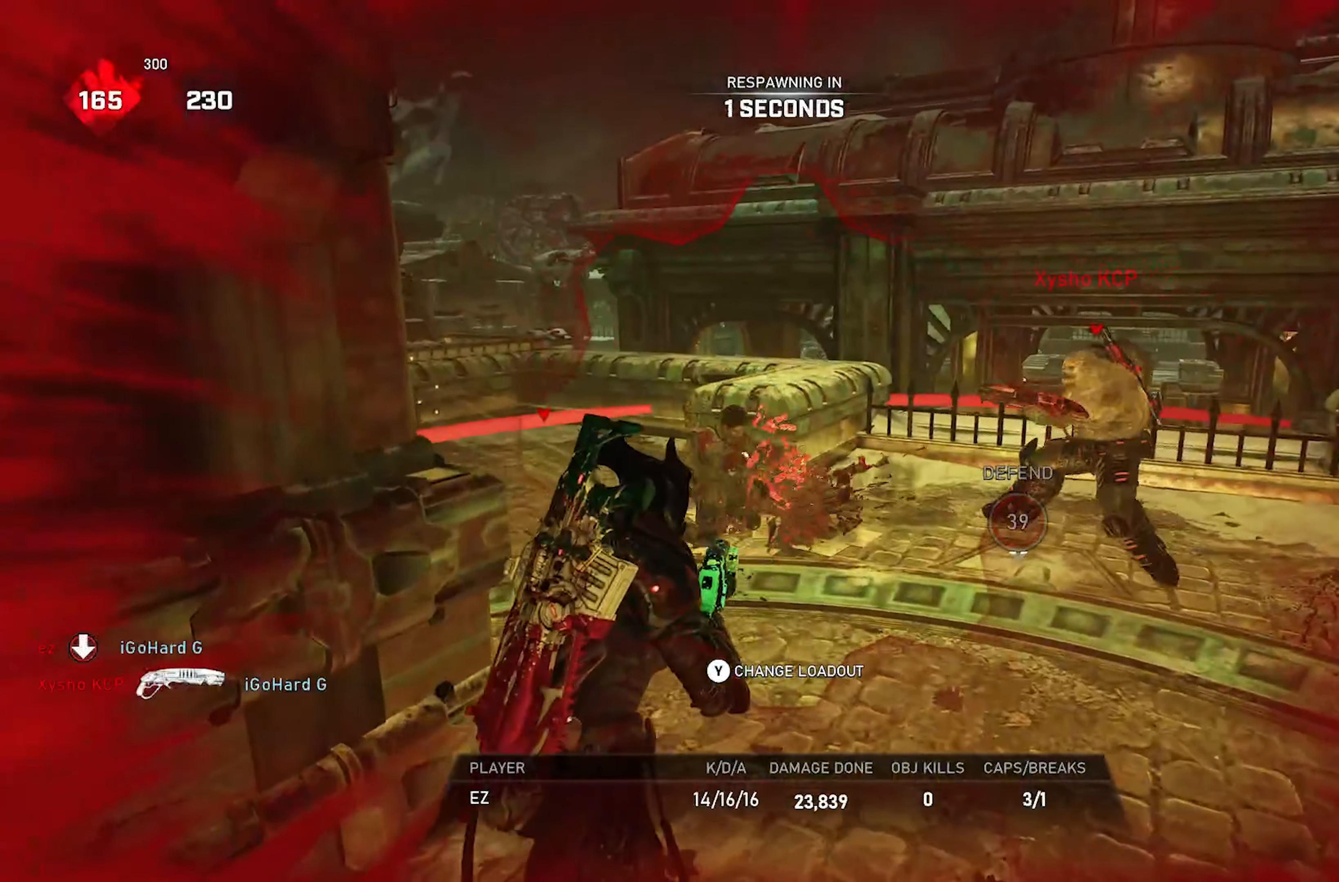
{"buttons": [], "left_stick": "up", "right_stick": "center", "events": []}
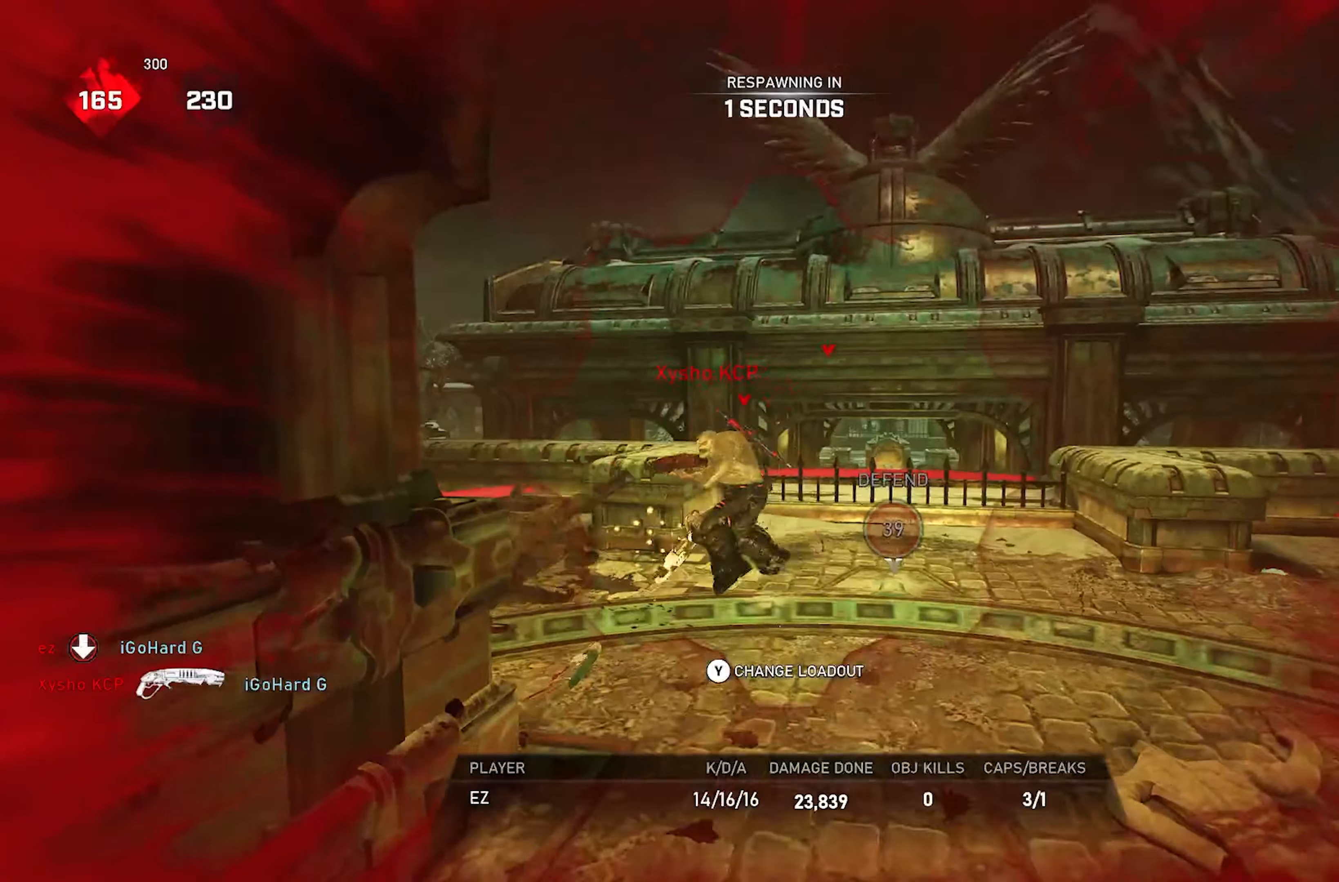
{"buttons": [], "left_stick": "up", "right_stick": "center", "events": []}
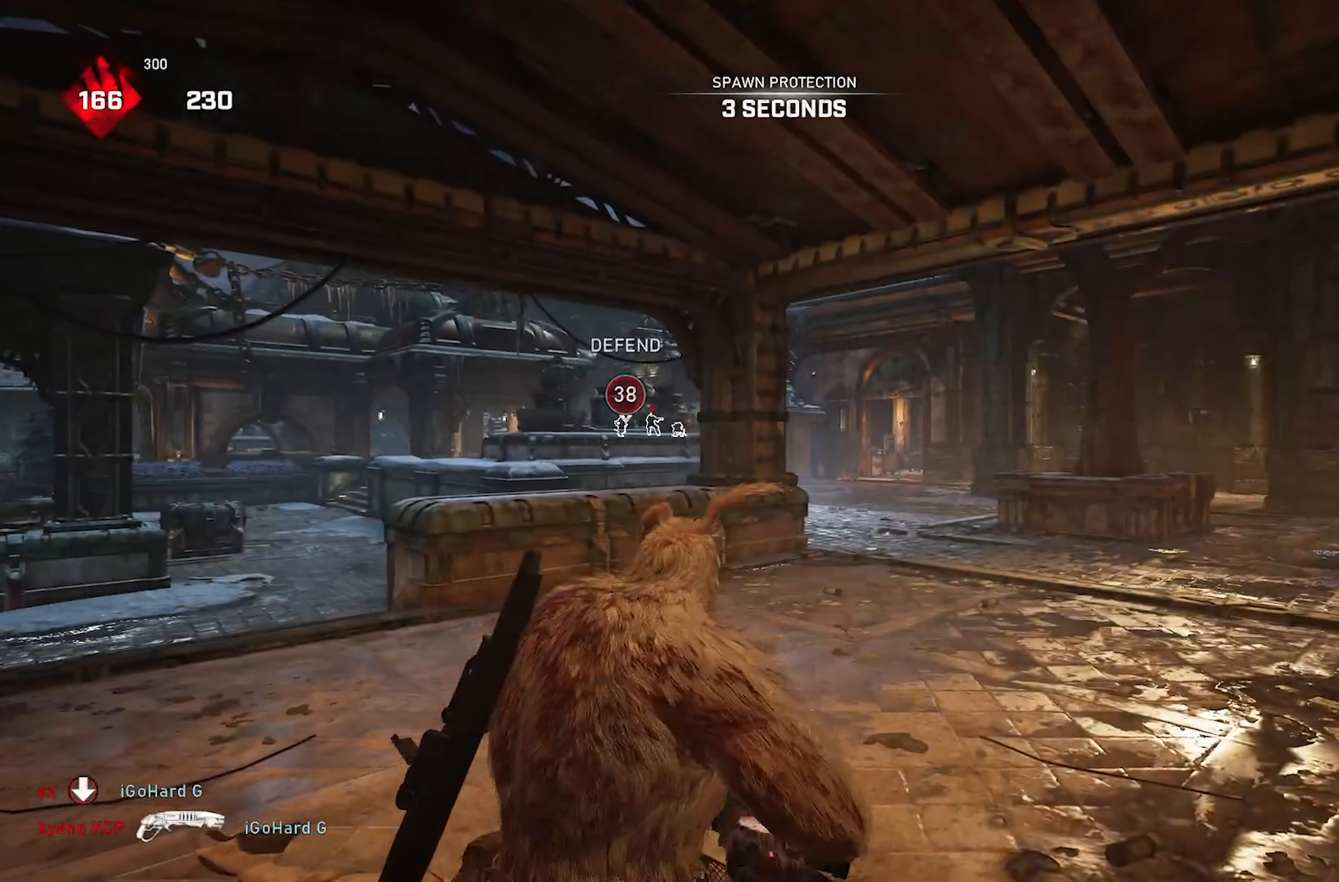
{"buttons": ["X", "L1"], "left_stick": "up", "right_stick": "center", "events": [[17, "X", "down"], [83, "right_stick", "down-left"], [200, "right_stick", "center"], [217, "L1", "down"]]}
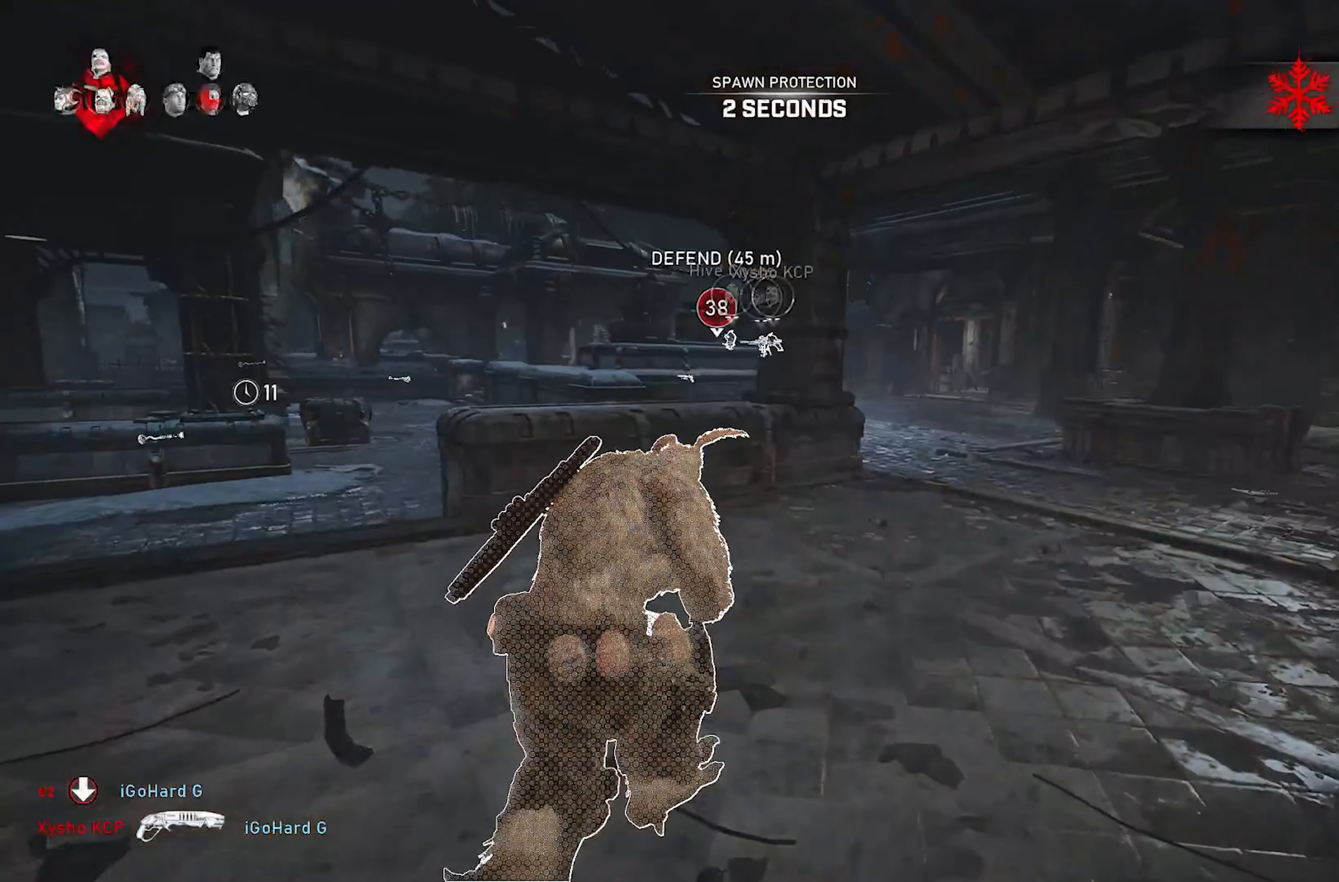
{"buttons": ["X", "L1"], "left_stick": "up-left", "right_stick": "center", "events": [[17, "R1", "down"], [17, "left_stick", "up-left"], [100, "R1", "up"], [217, "A", "down"], [283, "B", "down"], [317, "A", "up"], [350, "B", "up"]]}